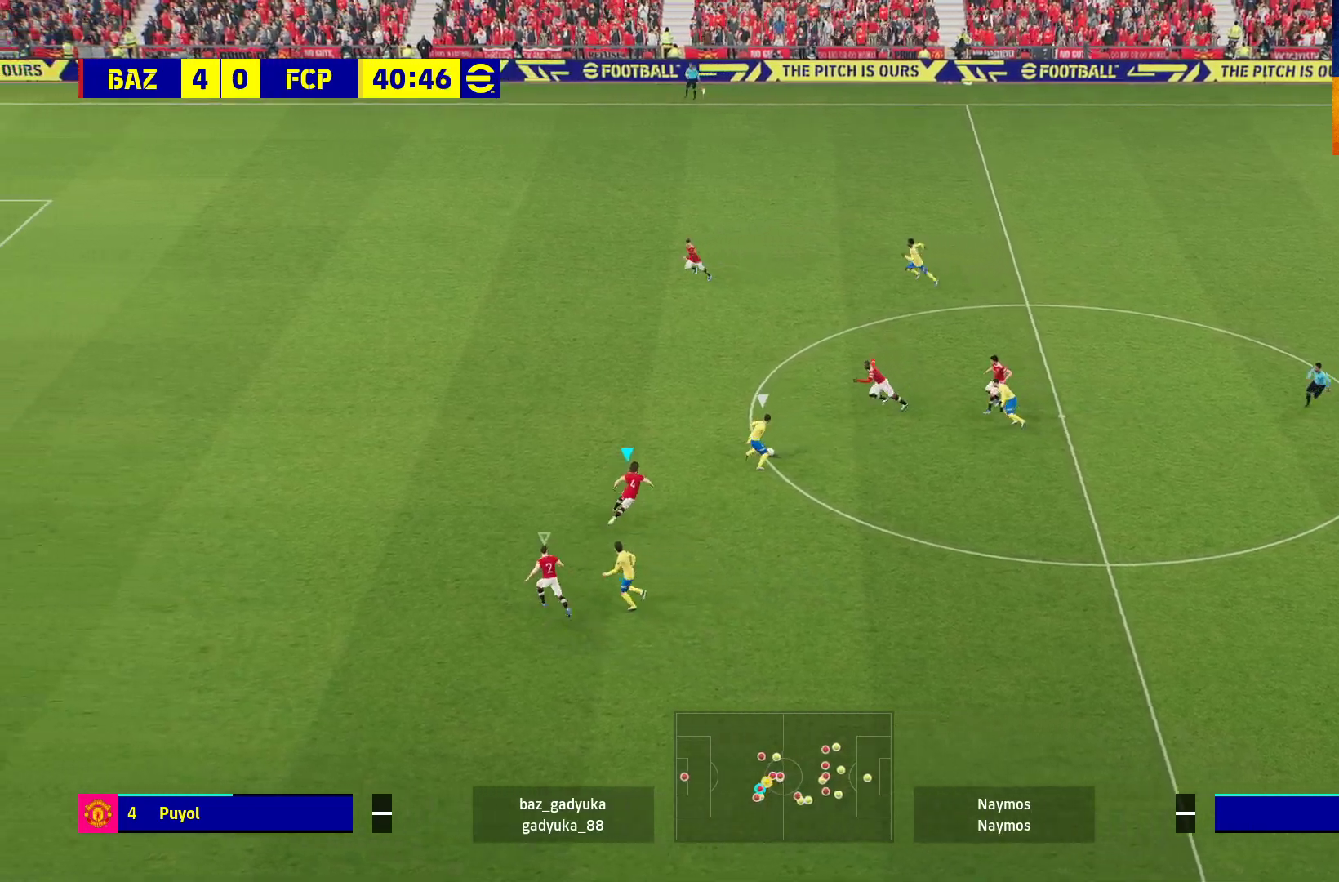
Gameplay with a controller (Xbox layout); each line is a JSON object with the inputs held at the frame after it. "events" lists button and stick changes between this image and that frame as [ms after this image, input, new state], when the widget could be followed in between.
{"buttons": ["A", "R1"], "left_stick": "up", "right_stick": "center", "events": []}
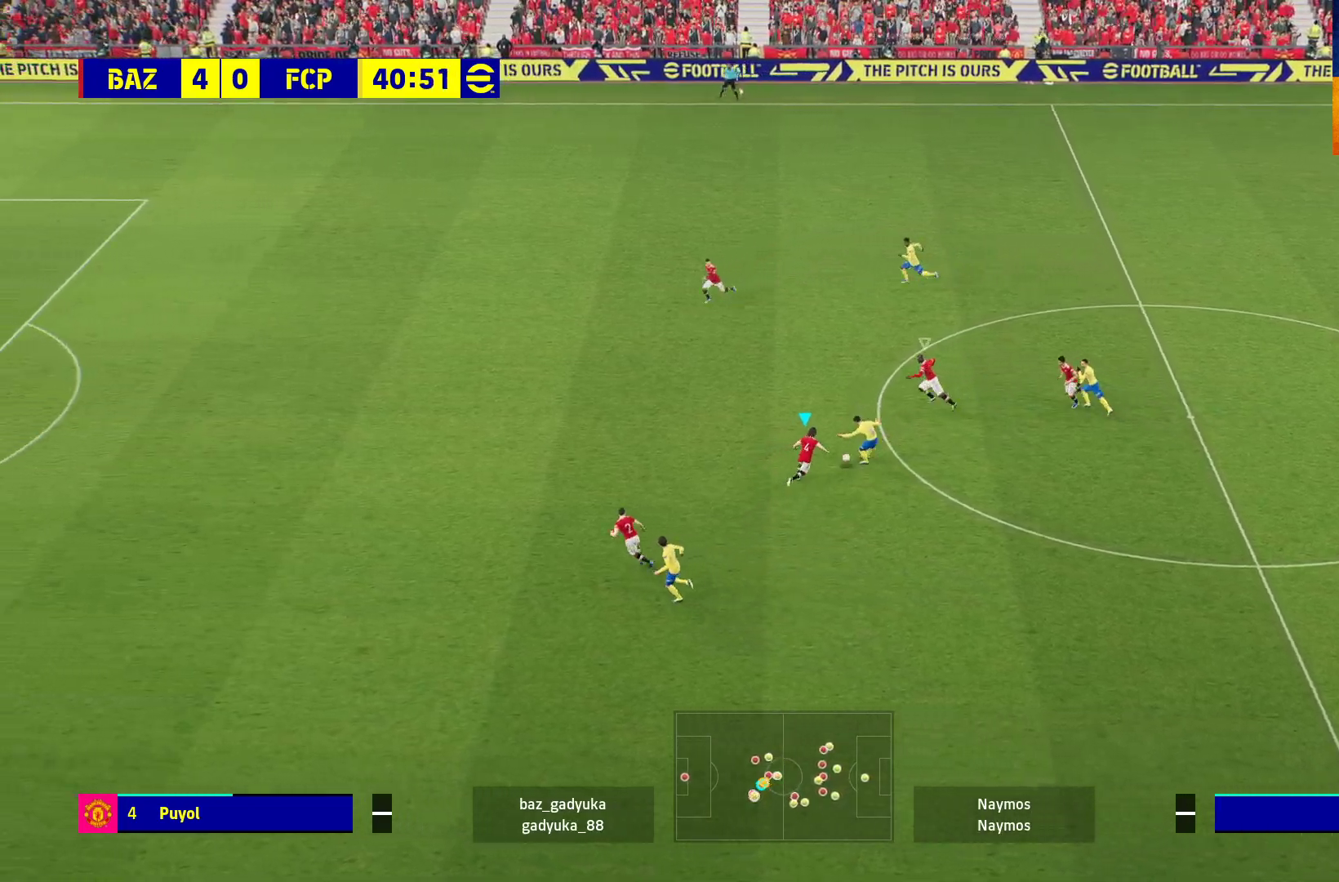
{"buttons": ["A", "R1"], "left_stick": "right", "right_stick": "center", "events": [[100, "left_stick", "up-right"], [400, "left_stick", "right"]]}
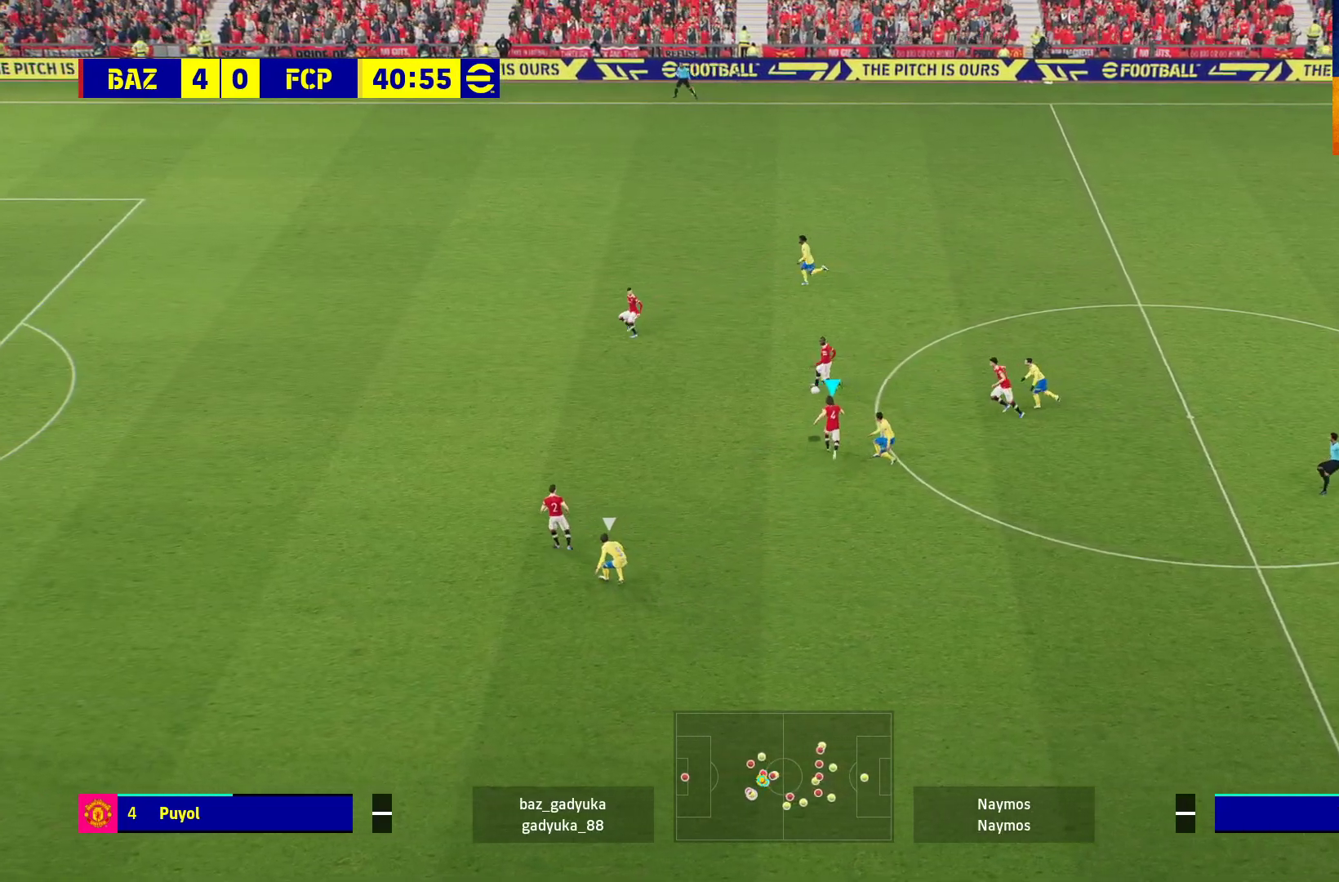
{"buttons": ["A"], "left_stick": "up-right", "right_stick": "center", "events": [[33, "left_stick", "up-right"], [117, "A", "up"], [367, "R1", "up"], [450, "A", "down"]]}
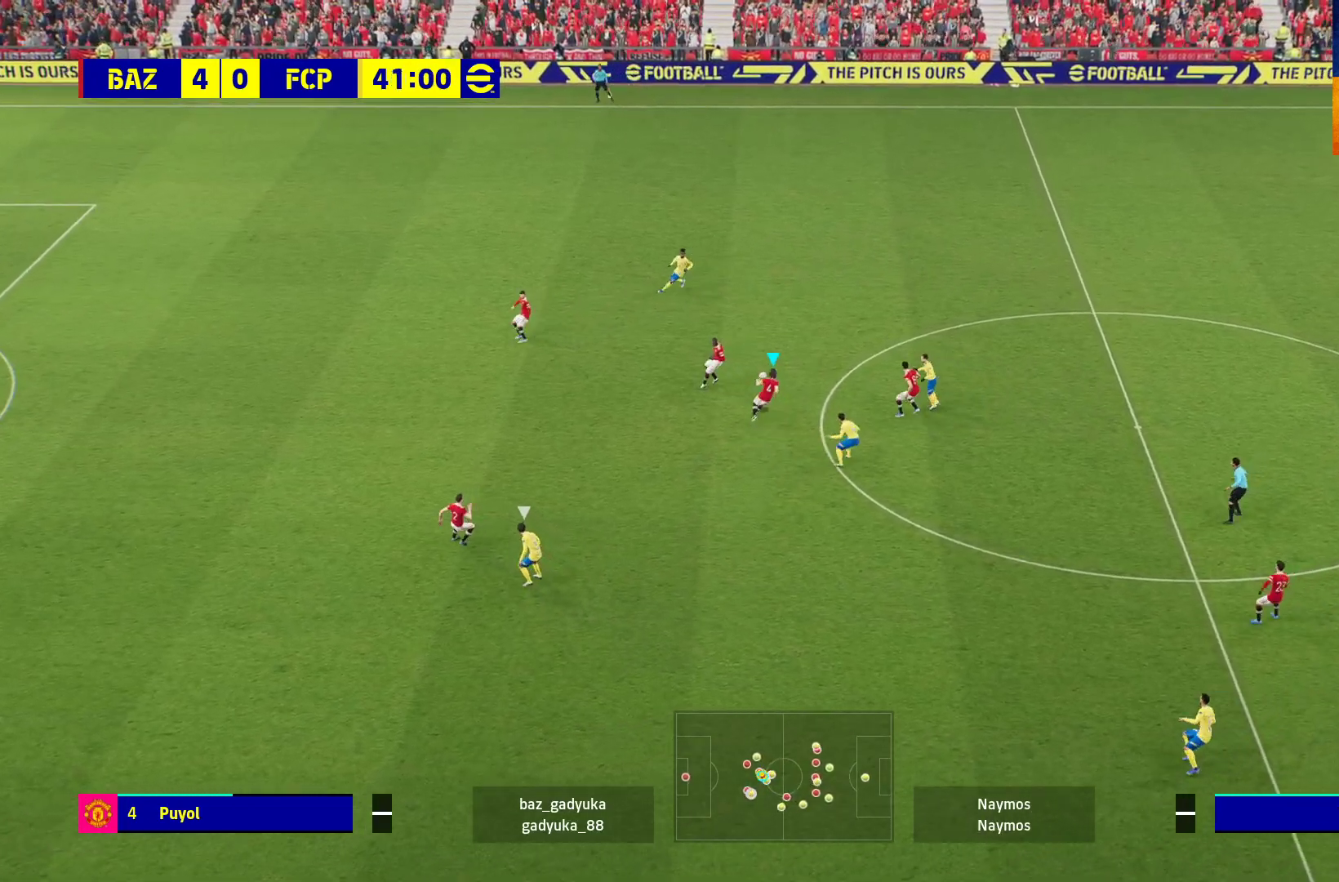
{"buttons": ["L3"], "left_stick": "up-right", "right_stick": "center", "events": [[83, "L3", "down"], [133, "A", "up"]]}
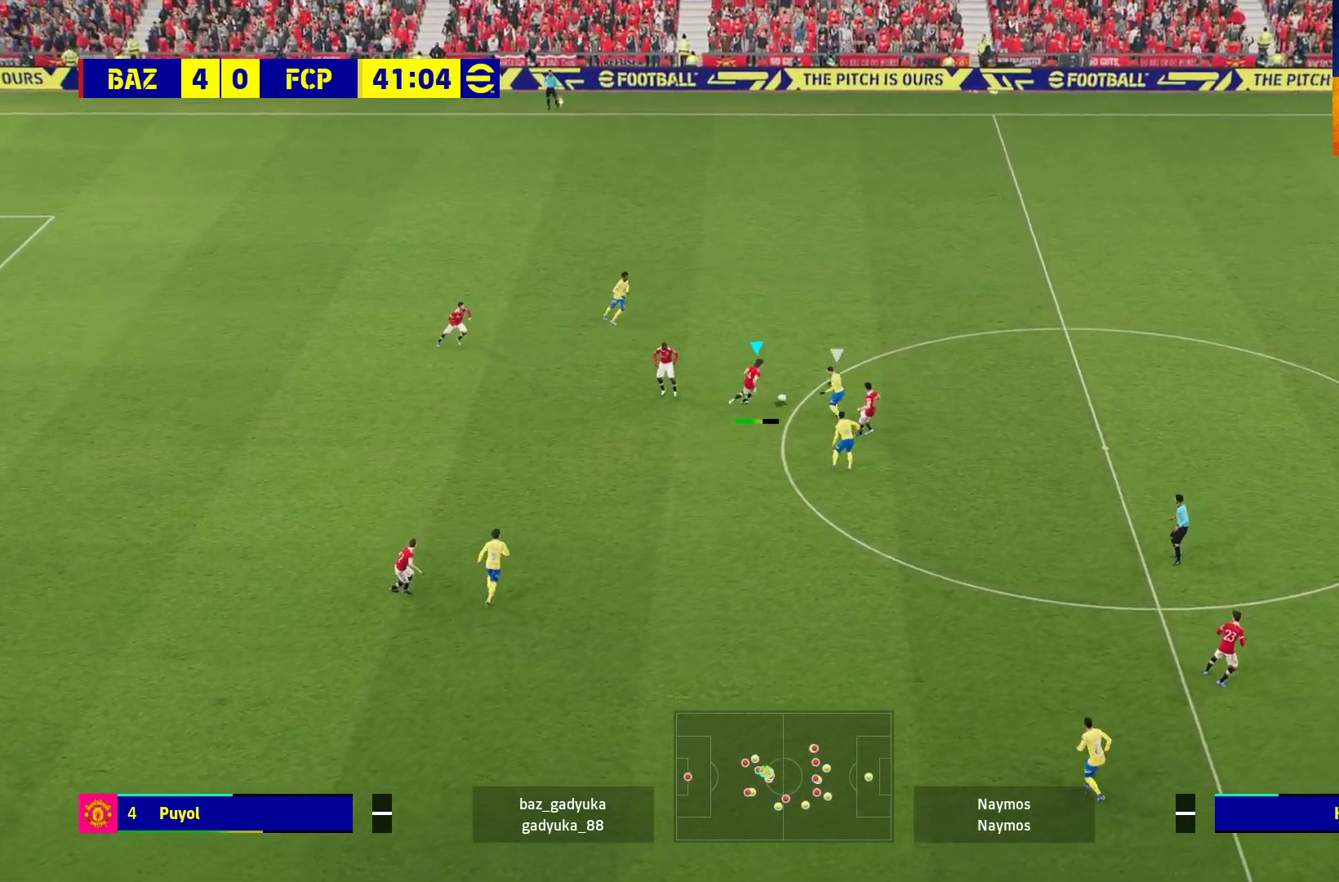
{"buttons": ["L3"], "left_stick": "up-right", "right_stick": "center", "events": []}
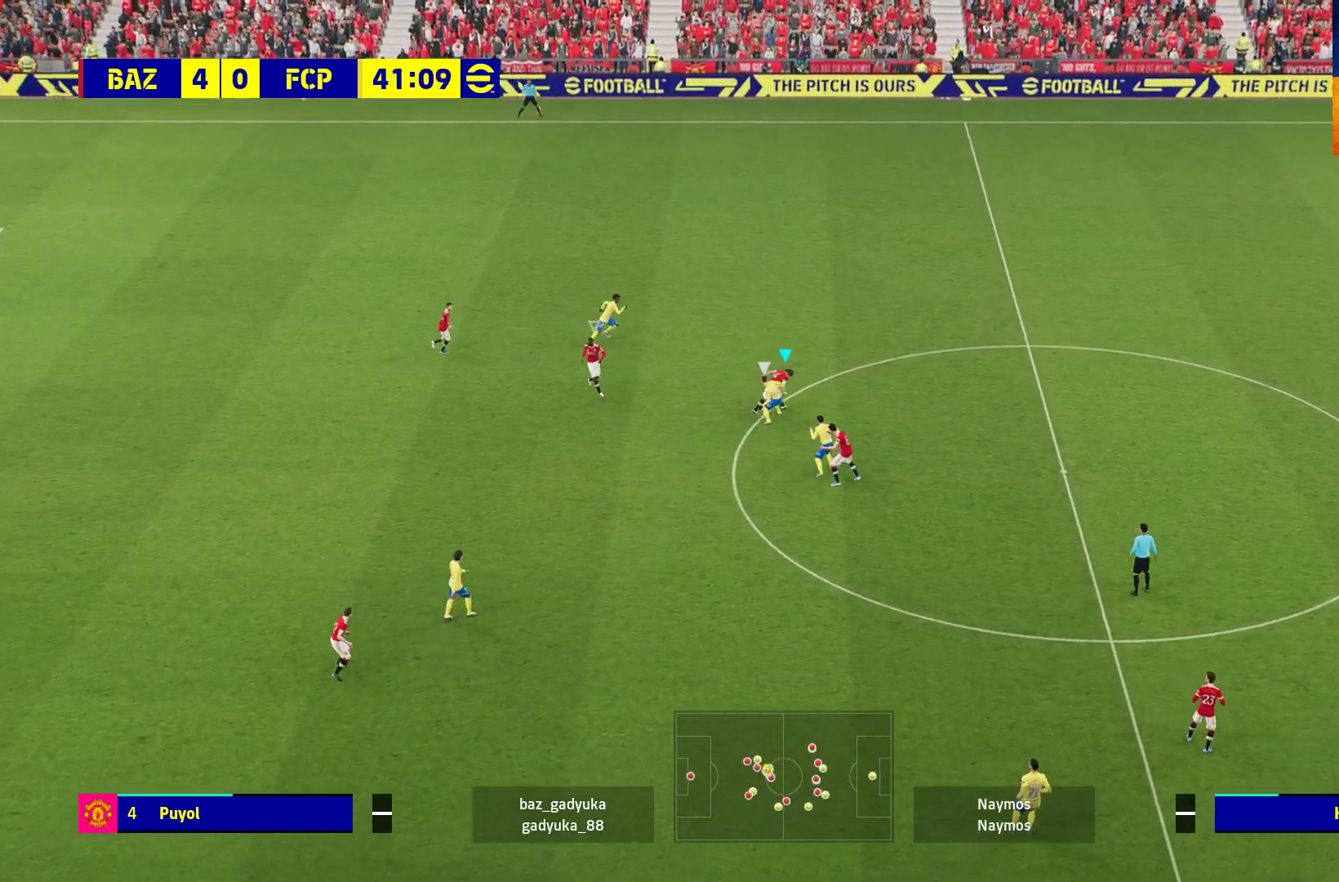
{"buttons": ["R1", "L3"], "left_stick": "up-right", "right_stick": "center", "events": [[267, "R1", "down"]]}
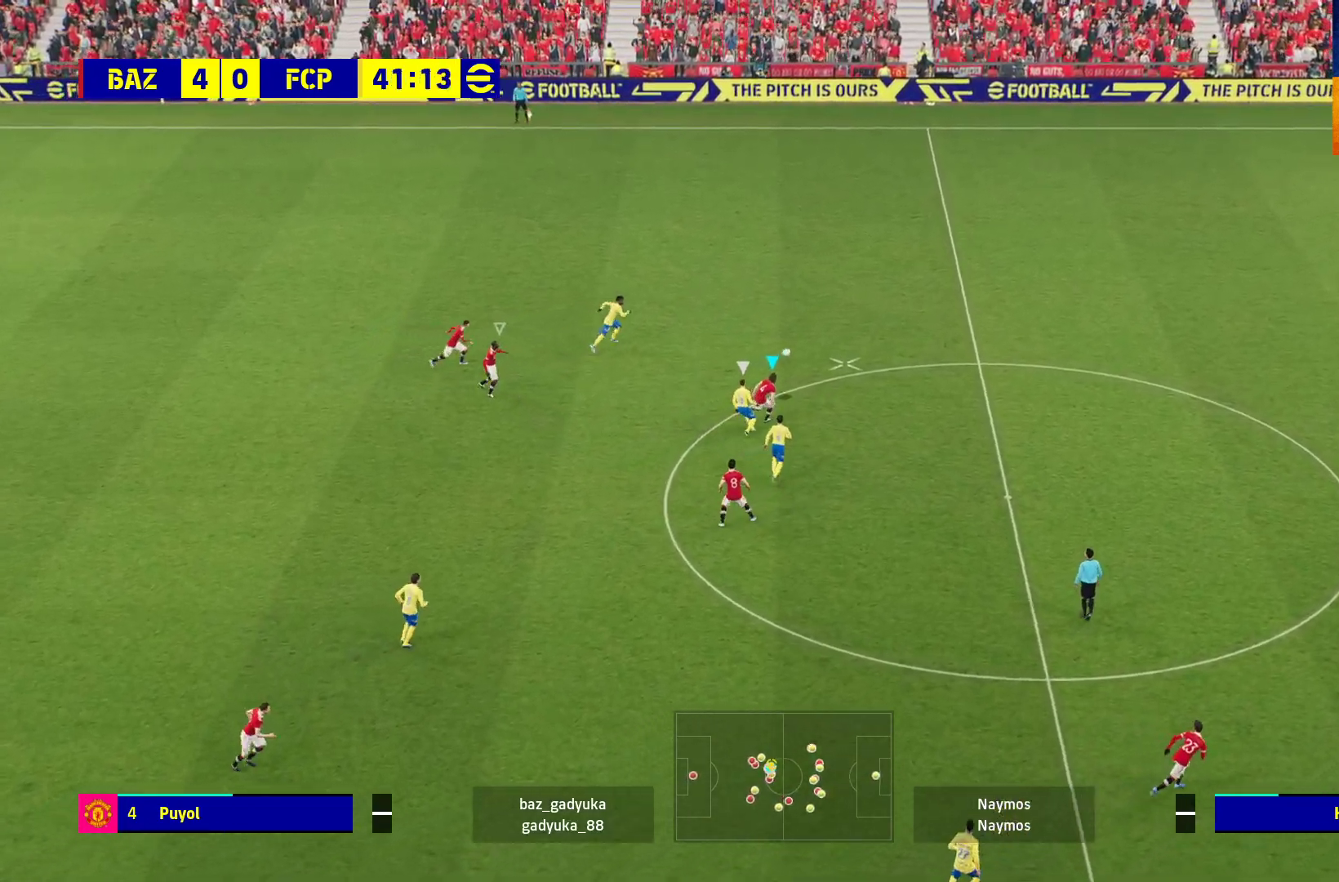
{"buttons": ["R1", "L3"], "left_stick": "up-right", "right_stick": "center", "events": []}
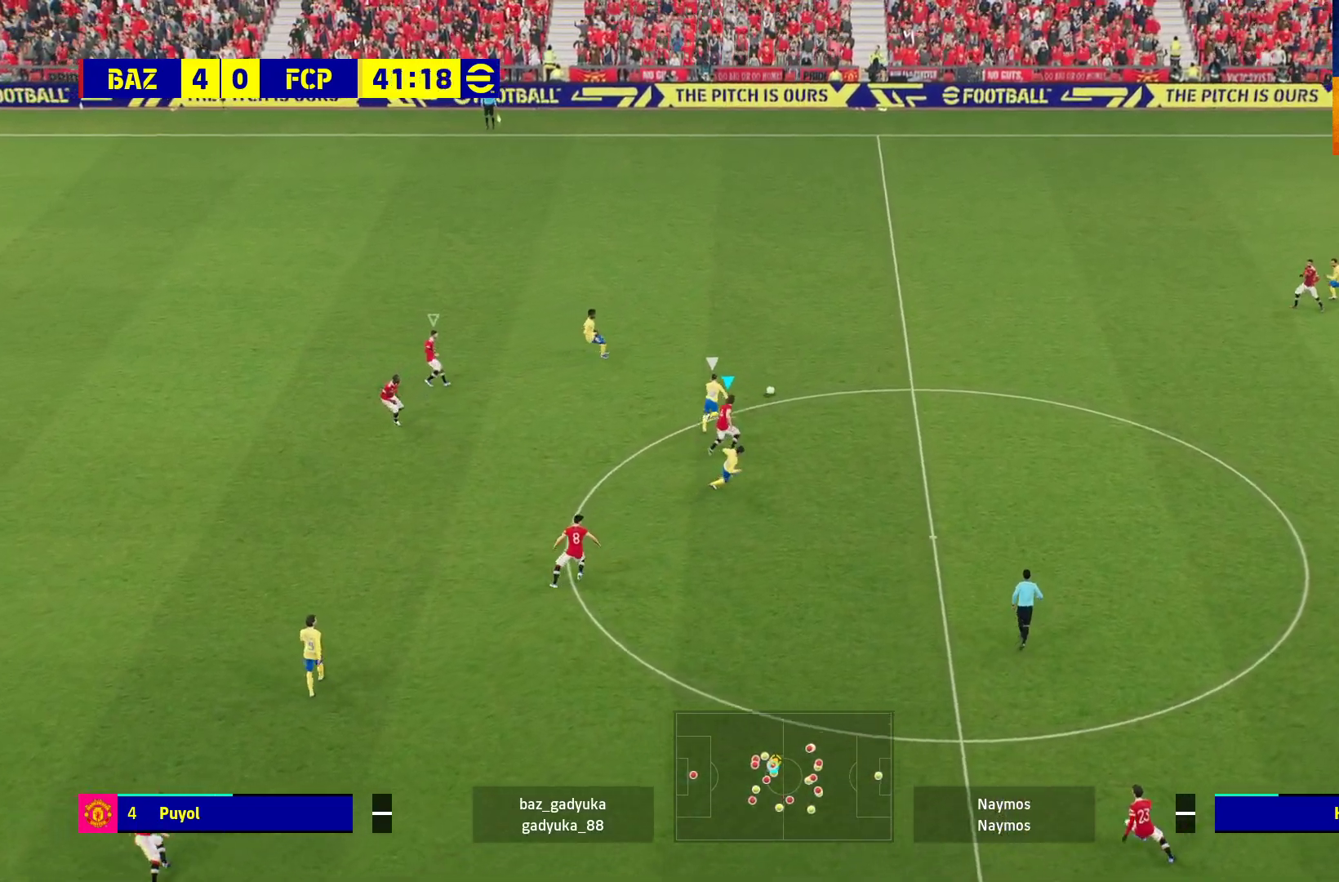
{"buttons": ["R1"], "left_stick": "up", "right_stick": "center", "events": [[67, "L3", "up"], [167, "left_stick", "up"]]}
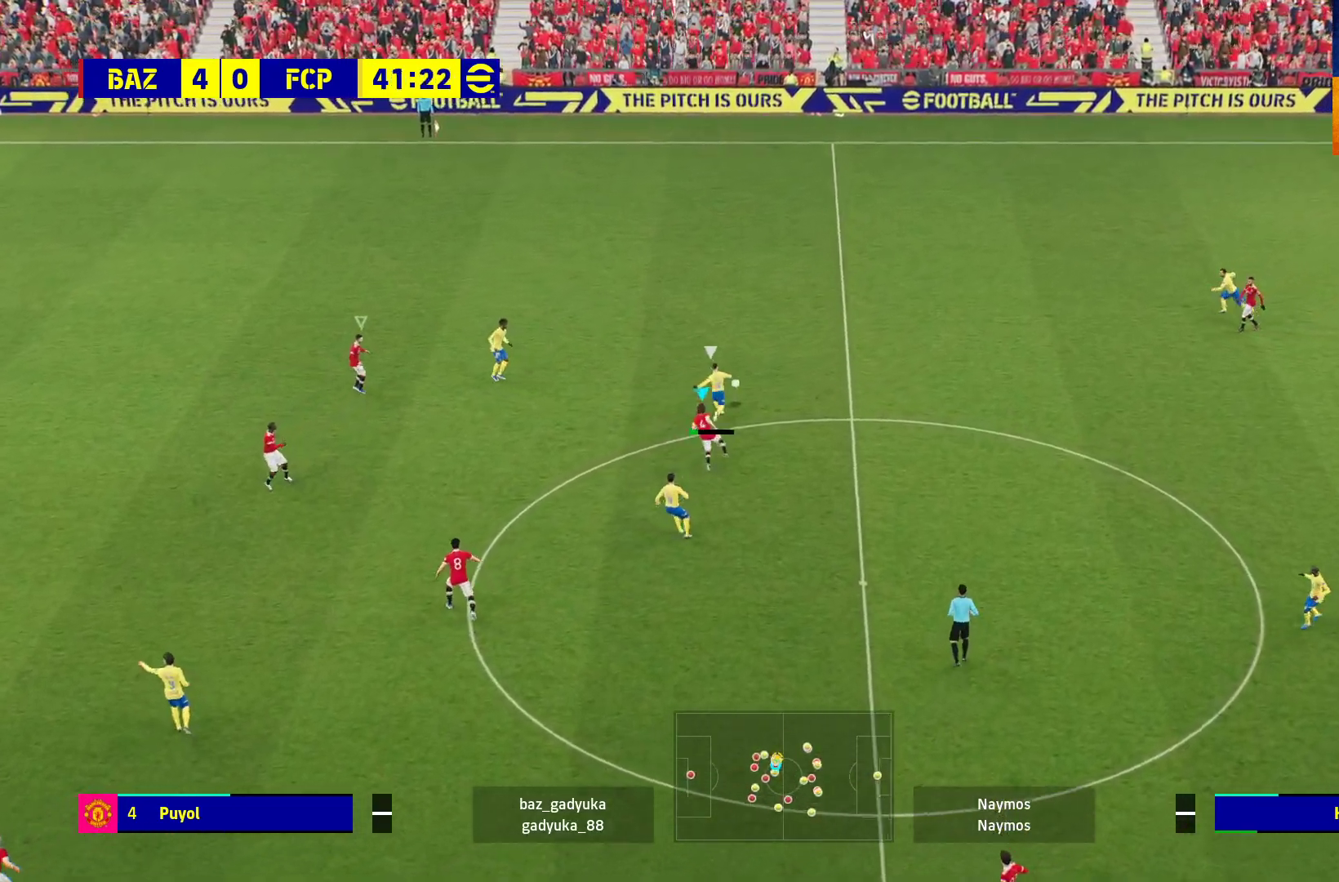
{"buttons": ["A", "R1"], "left_stick": "up", "right_stick": "center", "events": [[300, "A", "down"]]}
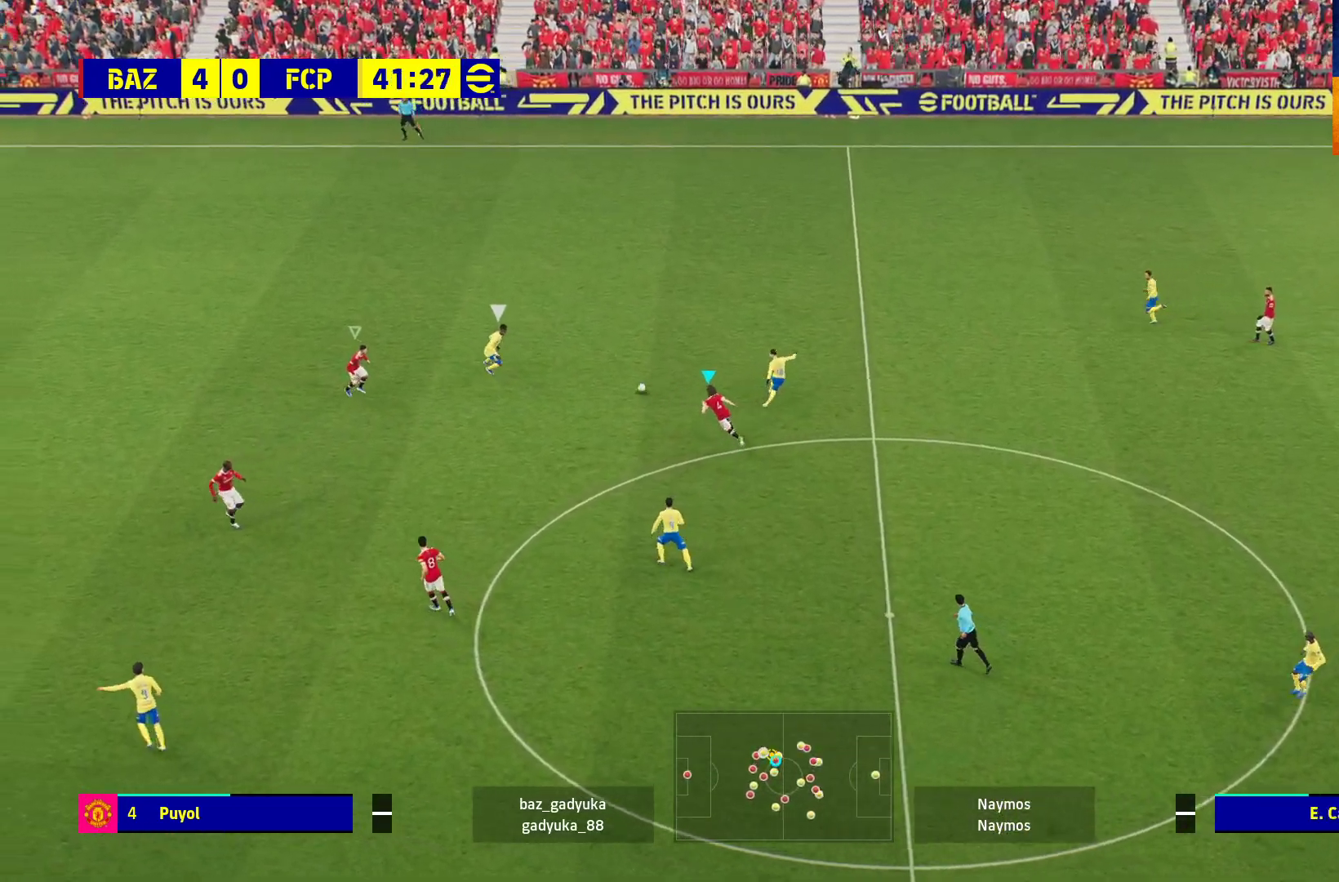
{"buttons": ["R1", "L3"], "left_stick": "down-right", "right_stick": "center", "events": [[50, "left_stick", "center"], [167, "left_stick", "down-right"], [317, "A", "up"], [350, "L3", "down"]]}
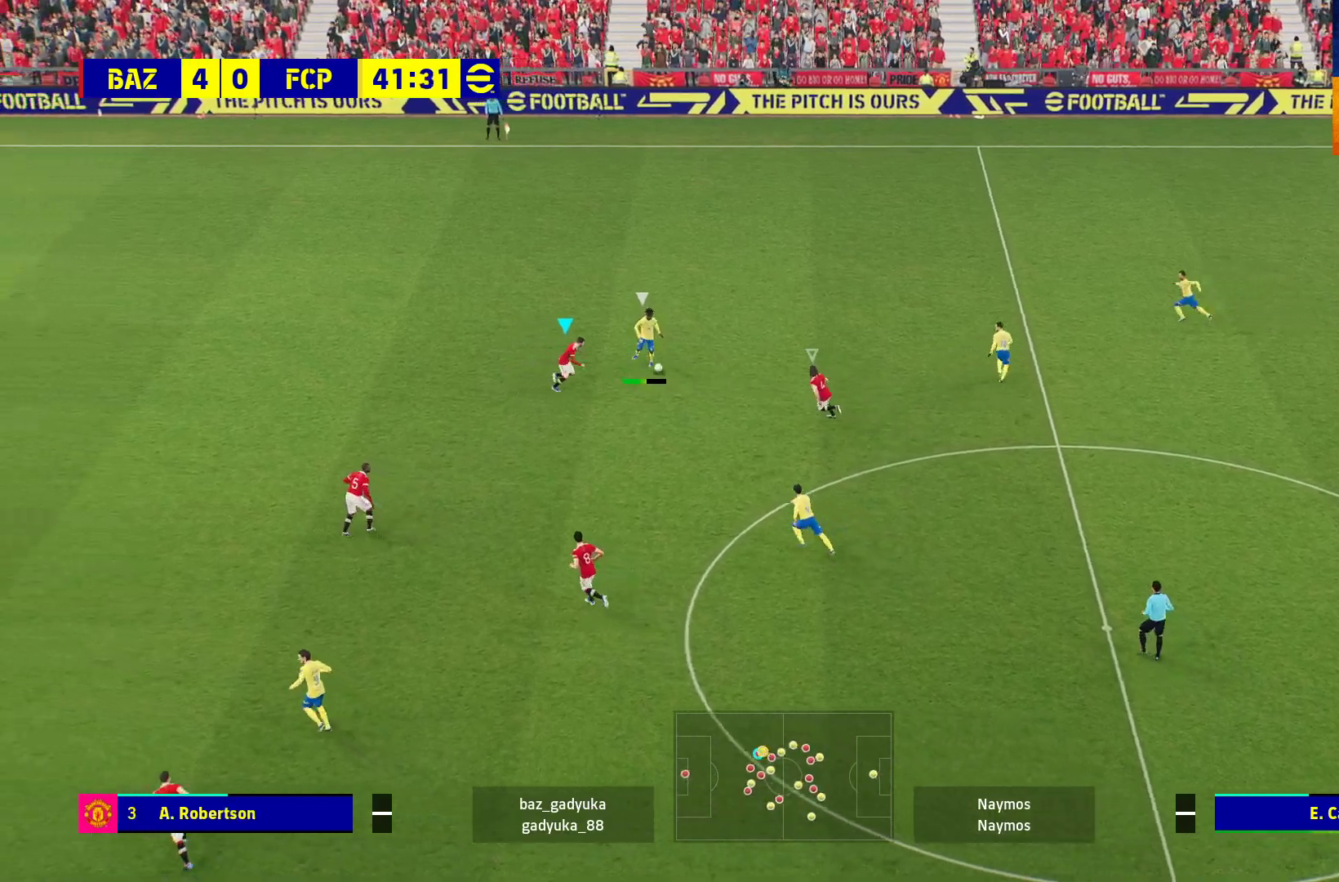
{"buttons": ["A", "R1"], "left_stick": "center", "right_stick": "center", "events": [[83, "A", "down"], [367, "L3", "up"], [500, "left_stick", "center"]]}
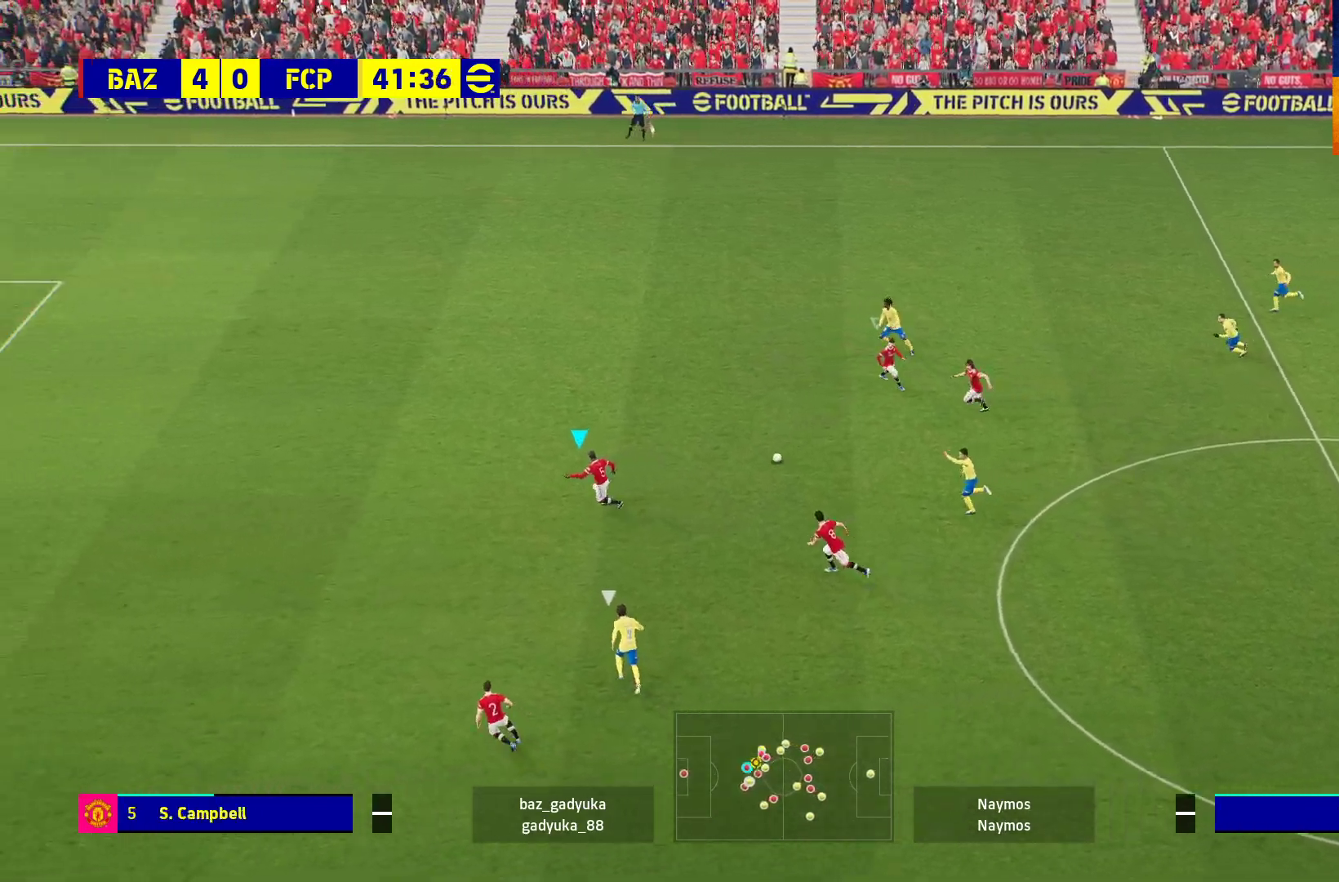
{"buttons": ["A", "R1"], "left_stick": "down-right", "right_stick": "center", "events": [[200, "left_stick", "up-right"], [250, "left_stick", "right"], [433, "left_stick", "down-right"]]}
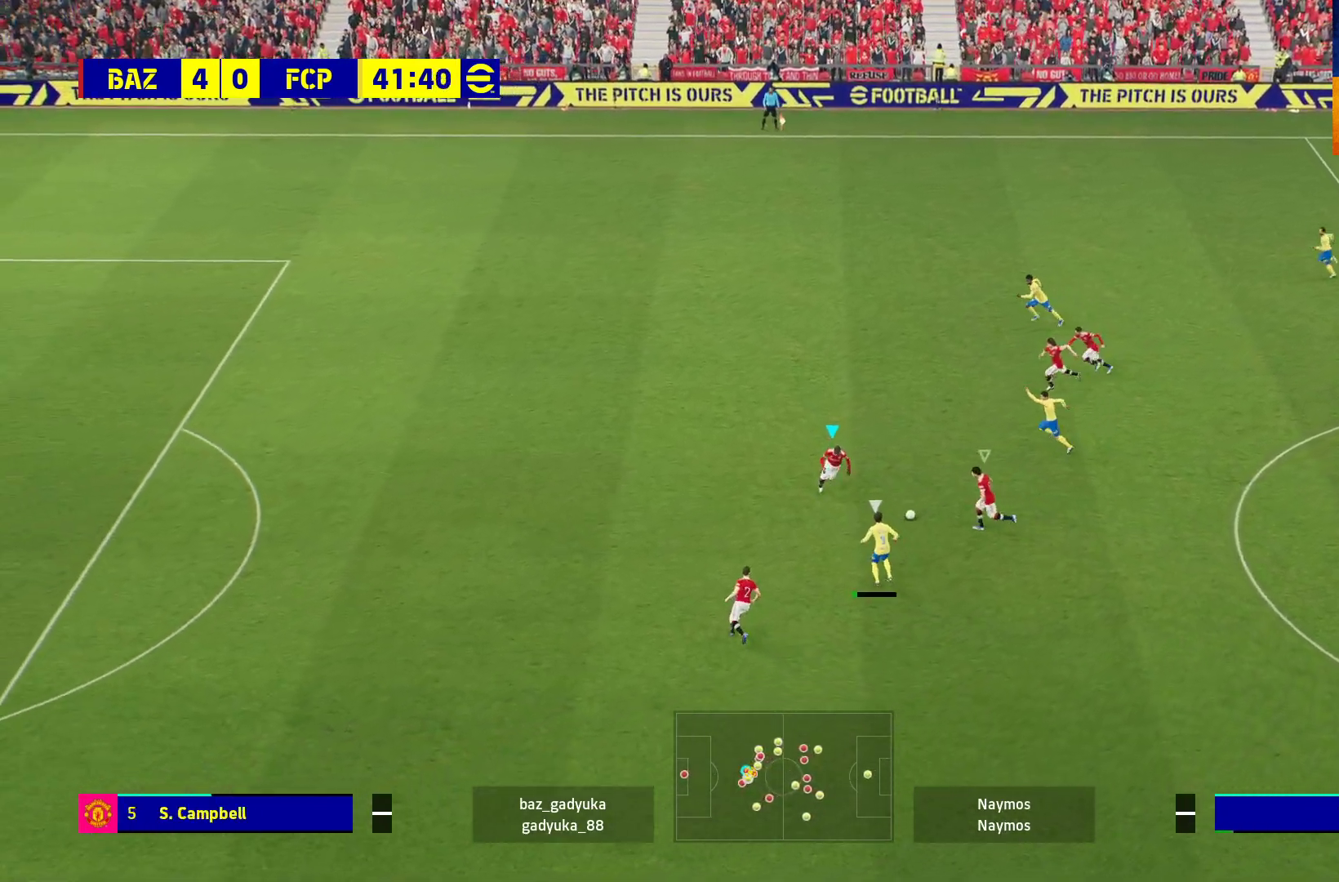
{"buttons": ["A", "R1"], "left_stick": "down-right", "right_stick": "center", "events": []}
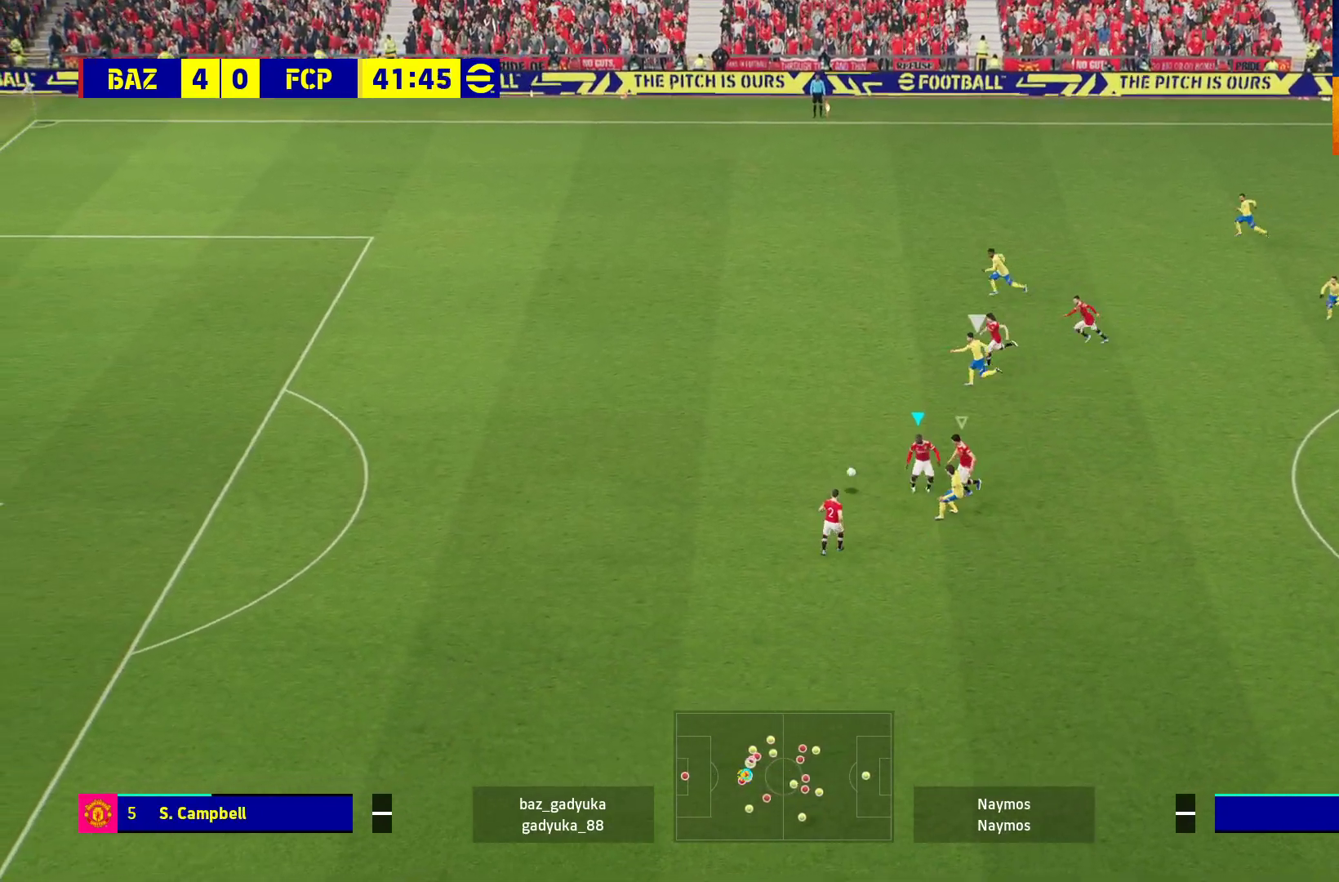
{"buttons": ["R1"], "left_stick": "left", "right_stick": "center", "events": [[117, "left_stick", "left"], [250, "A", "up"]]}
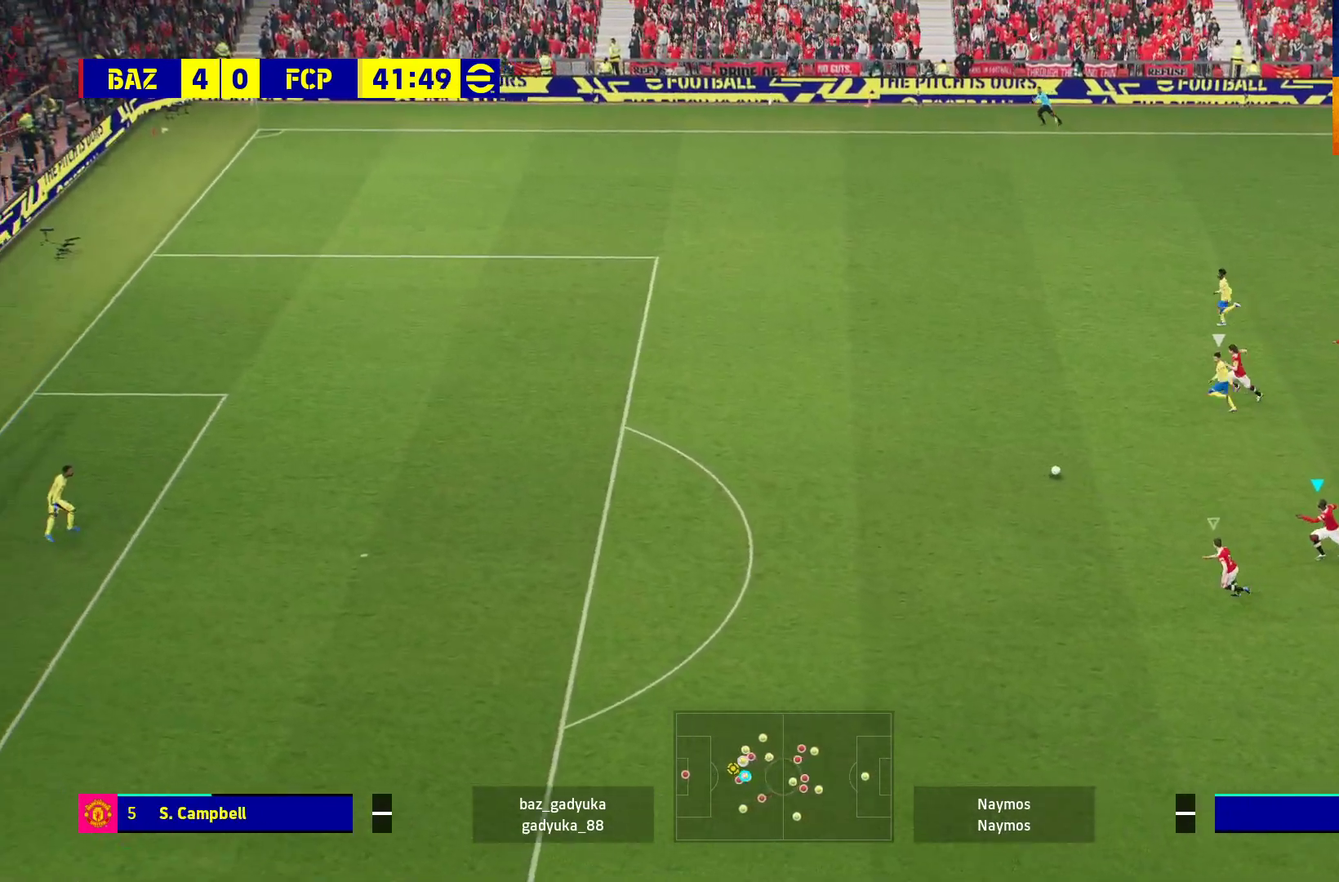
{"buttons": ["R1"], "left_stick": "left", "right_stick": "center", "events": [[267, "L1", "down"], [383, "L1", "up"]]}
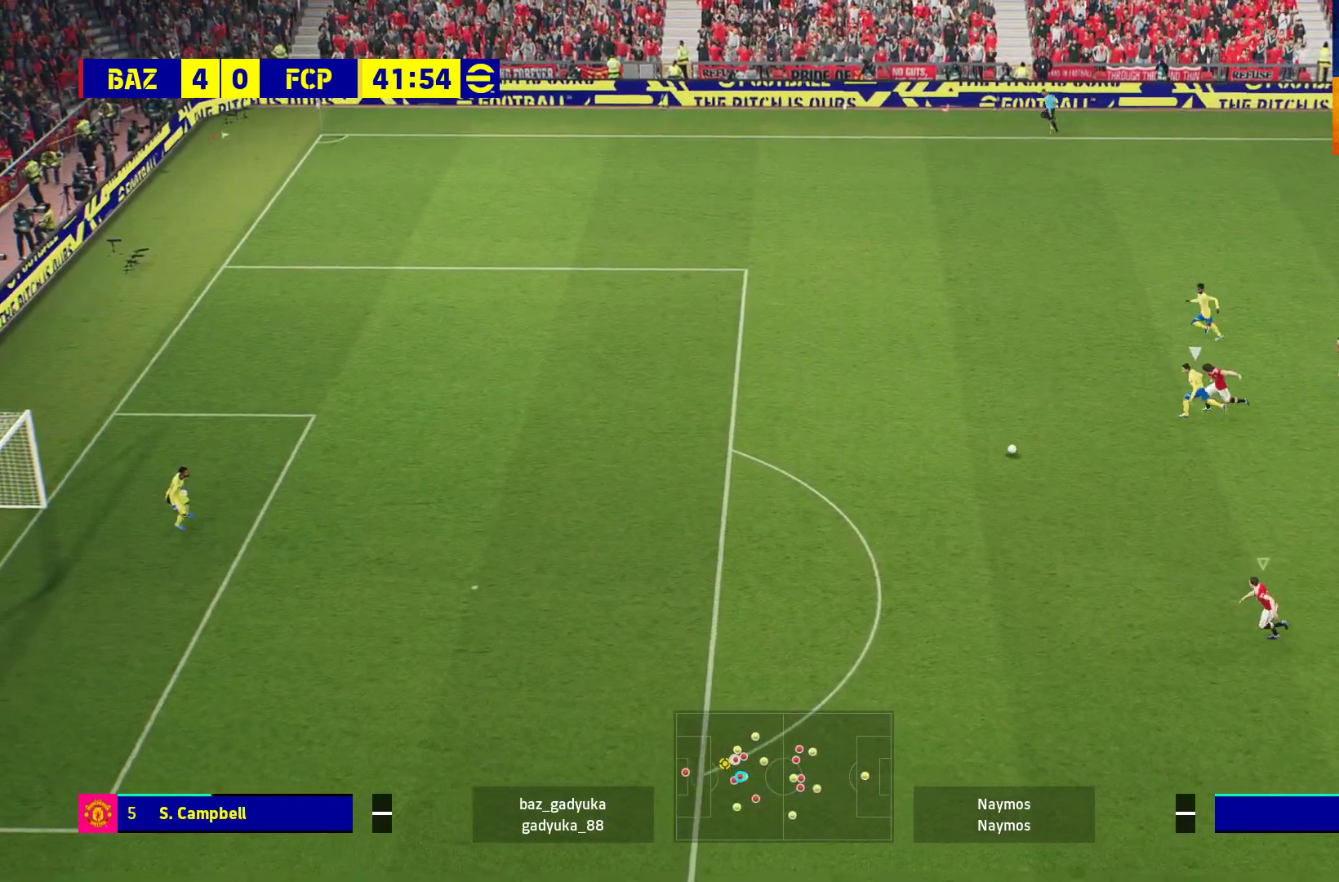
{"buttons": ["R1"], "left_stick": "left", "right_stick": "center", "events": []}
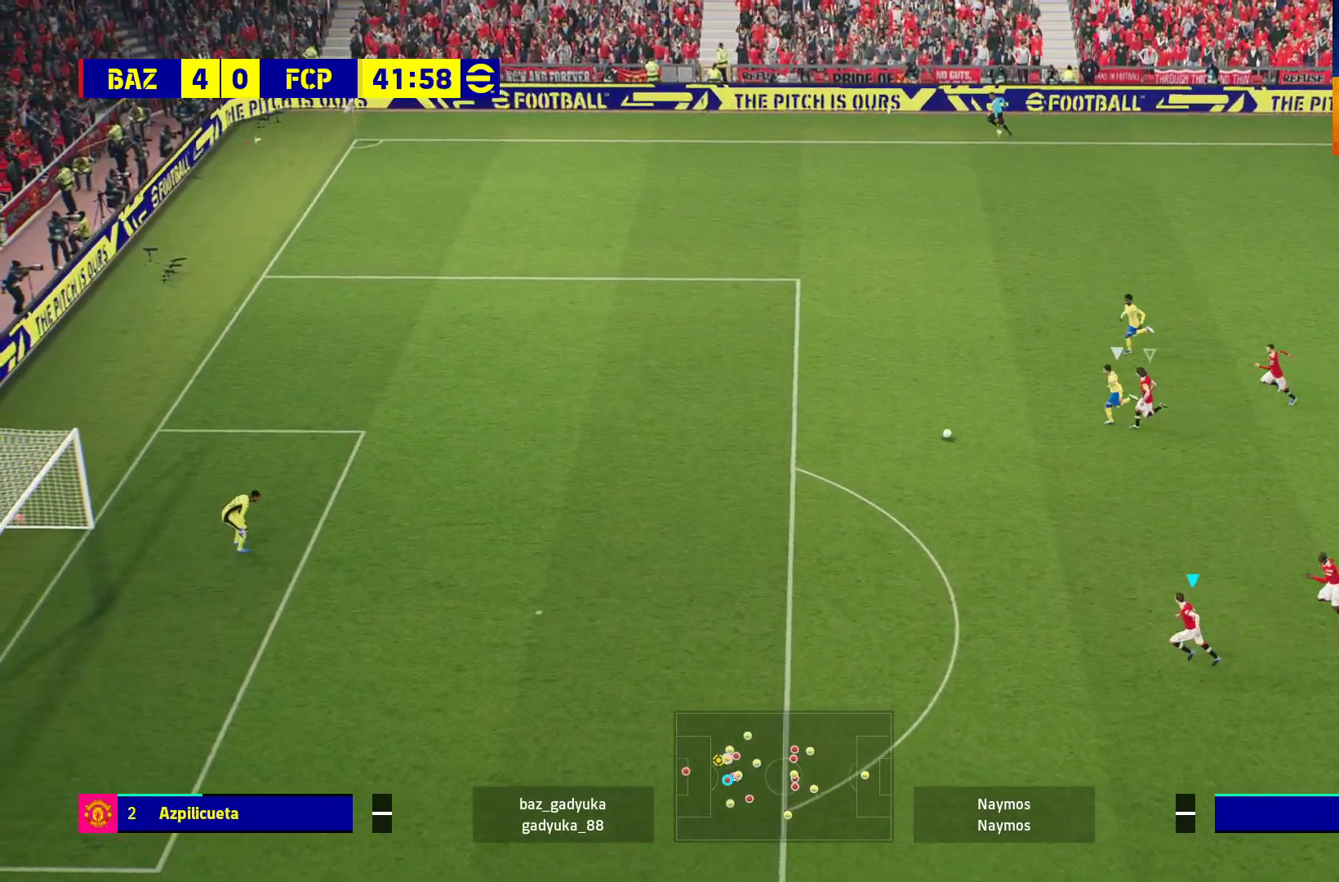
{"buttons": ["R1"], "left_stick": "left", "right_stick": "center", "events": [[300, "L1", "down"], [417, "L1", "up"]]}
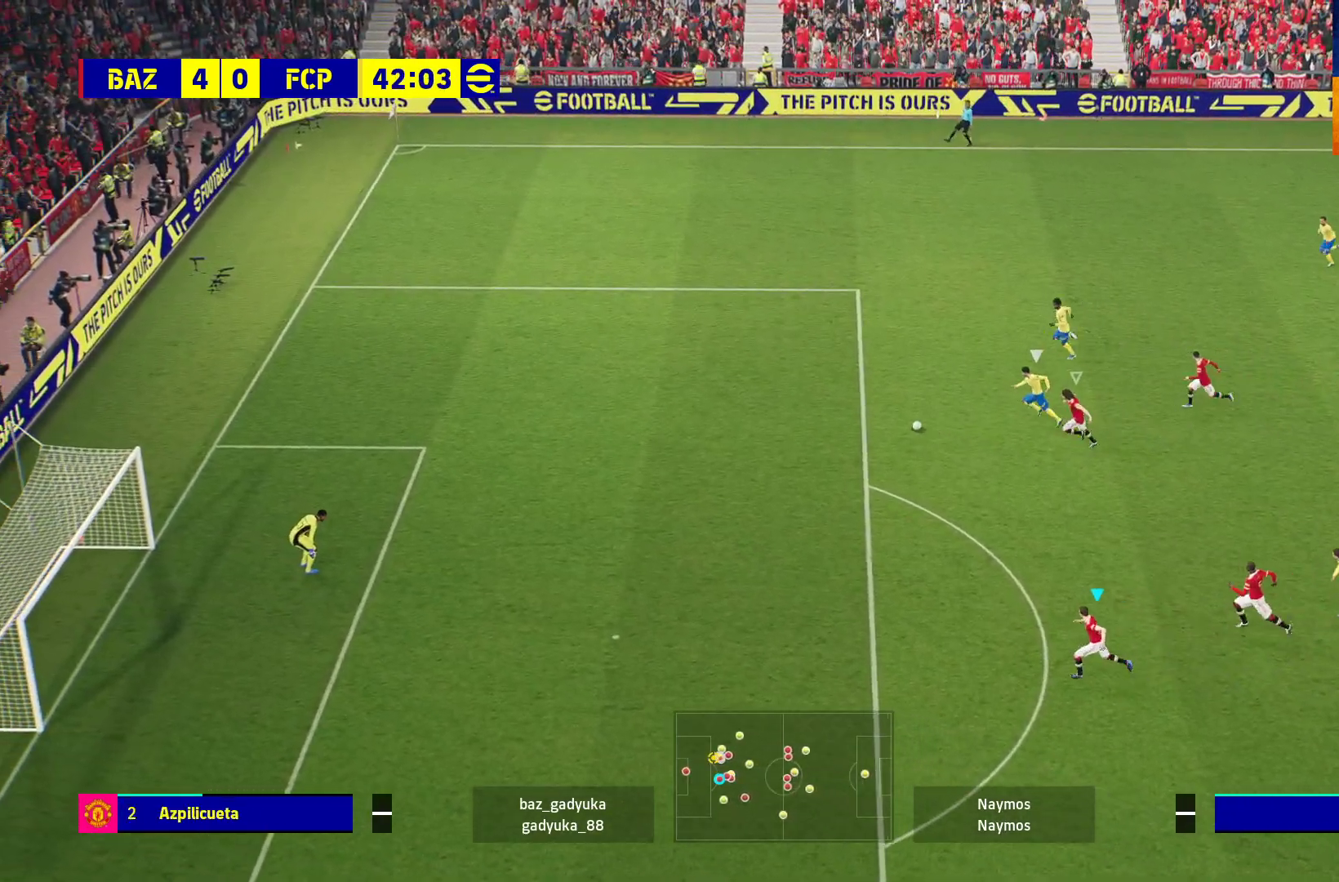
{"buttons": ["R1"], "left_stick": "left", "right_stick": "center", "events": []}
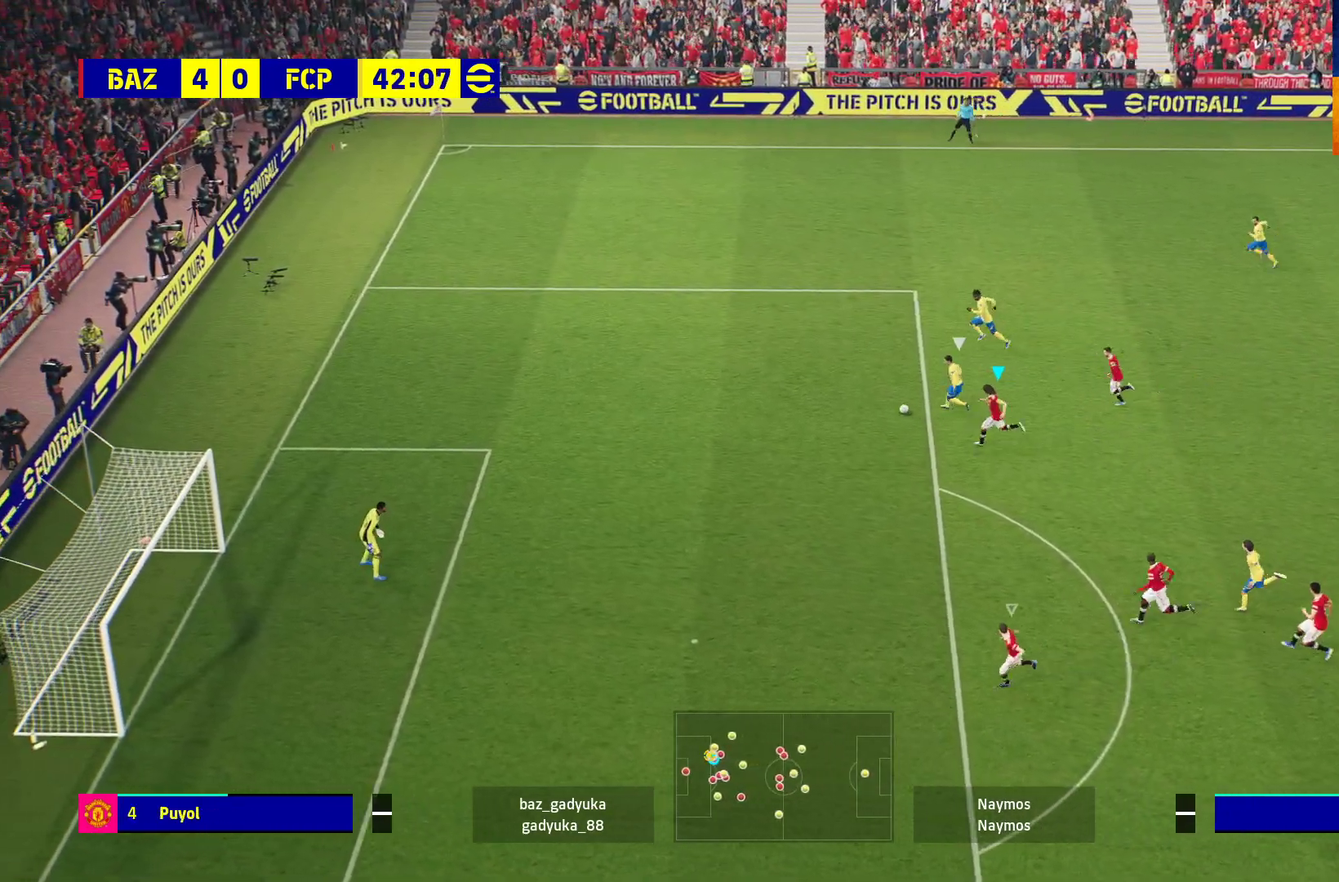
{"buttons": ["L2", "R1"], "left_stick": "left", "right_stick": "center", "events": [[200, "L2", "down"]]}
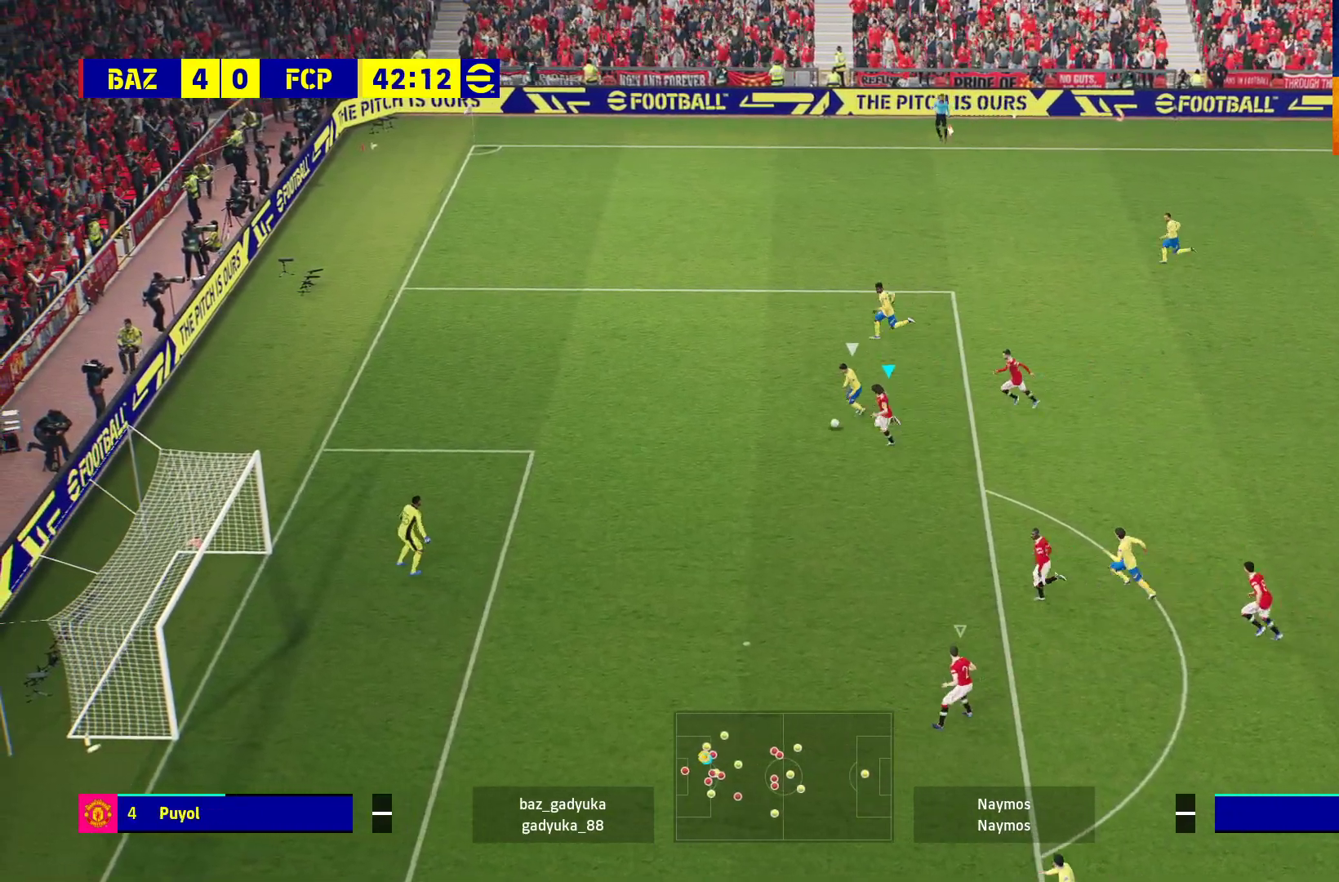
{"buttons": ["L2", "R1"], "left_stick": "left", "right_stick": "center", "events": []}
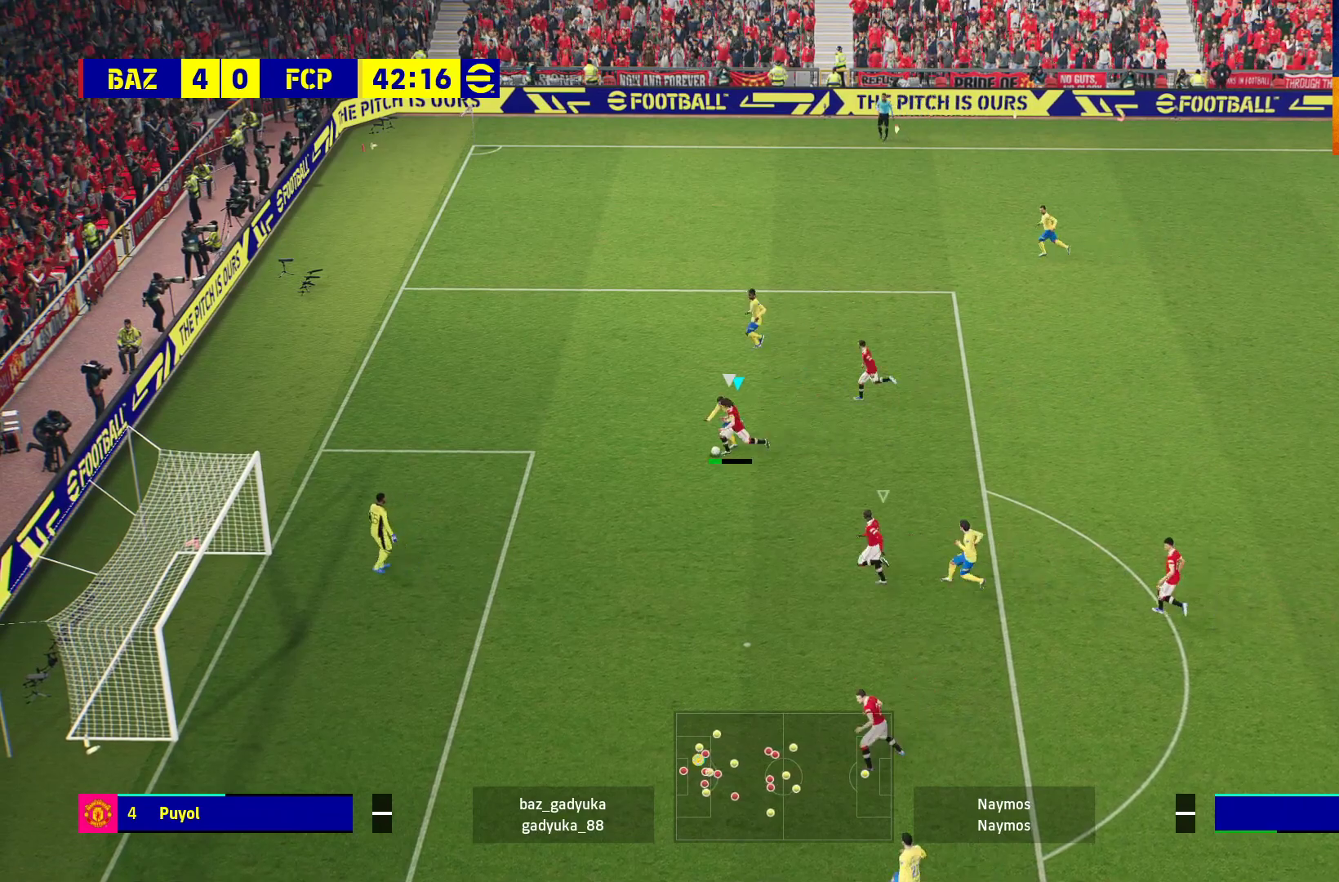
{"buttons": ["R1"], "left_stick": "left", "right_stick": "center", "events": [[467, "L2", "up"]]}
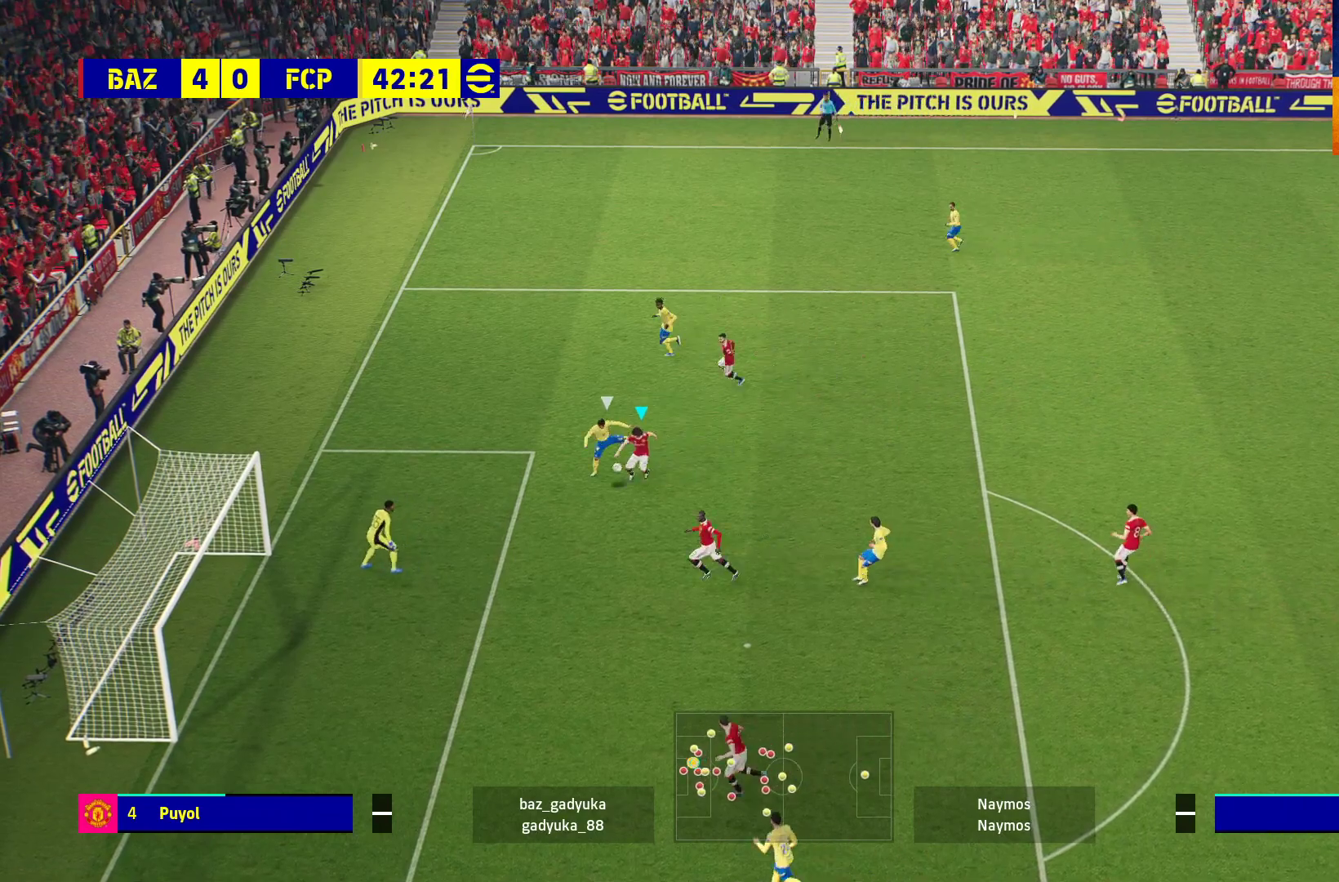
{"buttons": ["A", "L3"], "left_stick": "right", "right_stick": "center", "events": [[67, "left_stick", "right"], [83, "R1", "up"], [333, "L3", "down"], [400, "A", "down"]]}
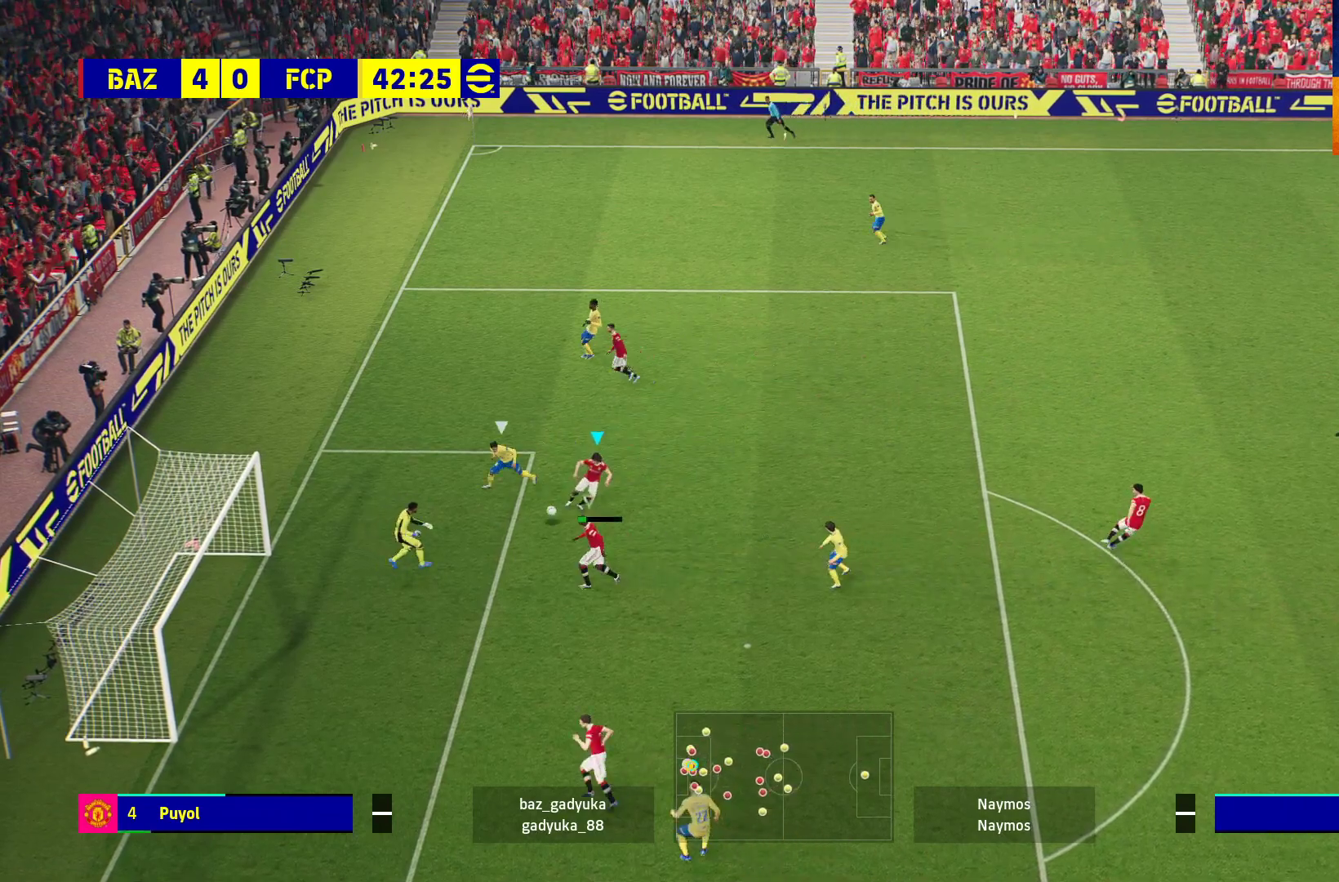
{"buttons": ["L3"], "left_stick": "right", "right_stick": "center", "events": [[33, "A", "up"]]}
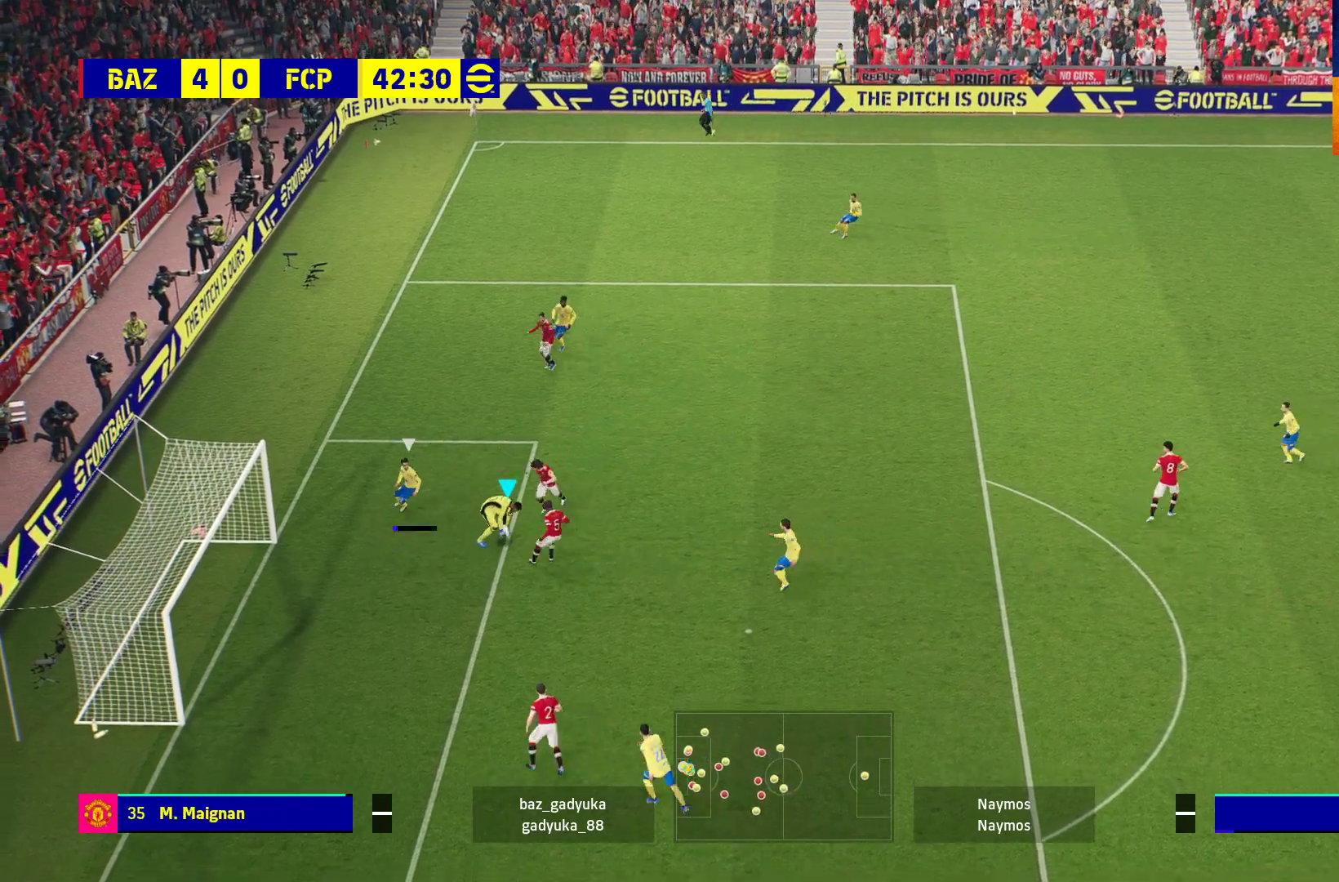
{"buttons": ["R1"], "left_stick": "right", "right_stick": "center", "events": [[83, "R1", "down"], [250, "A", "down"], [283, "L3", "up"], [383, "A", "up"]]}
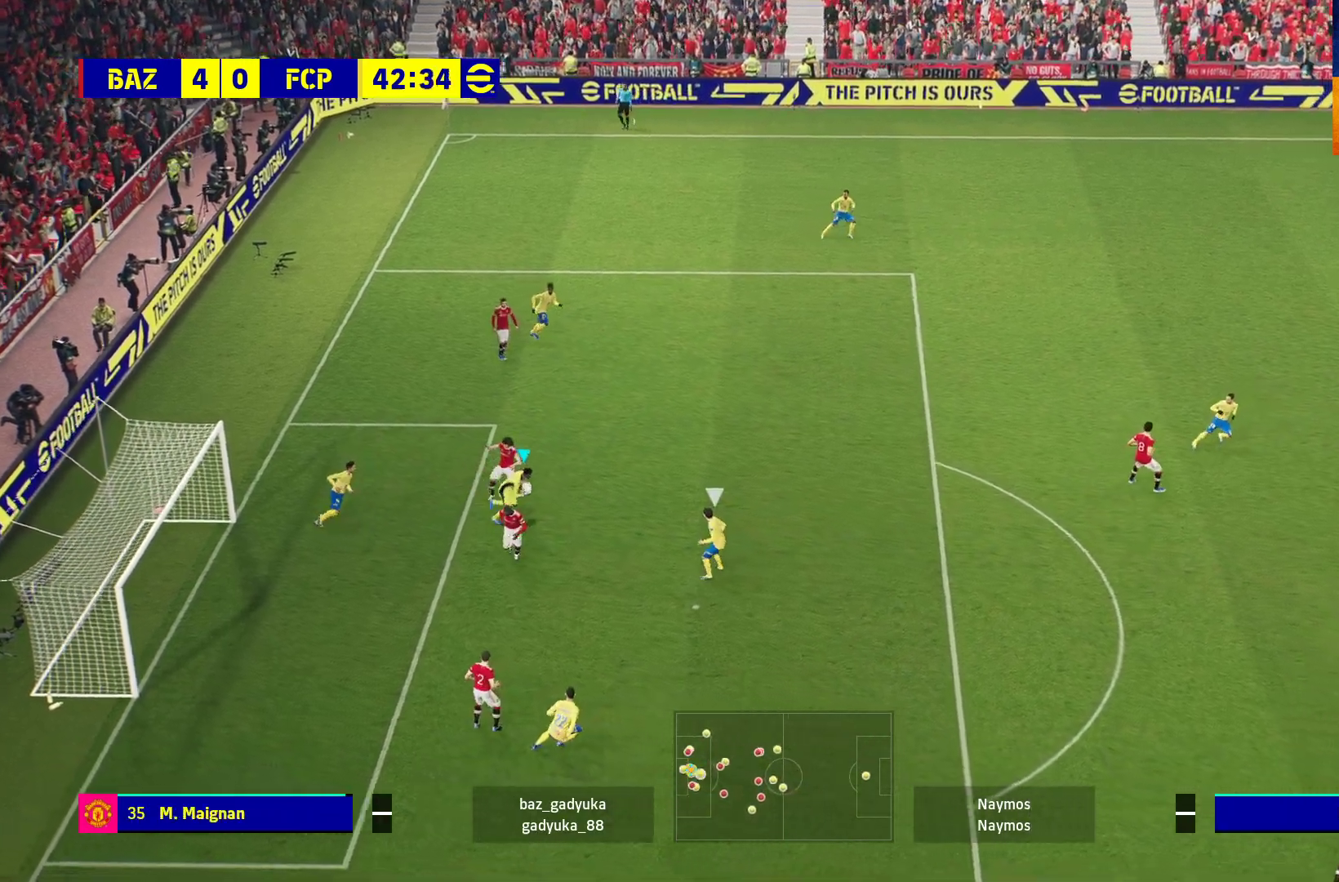
{"buttons": ["R1"], "left_stick": "right", "right_stick": "center", "events": []}
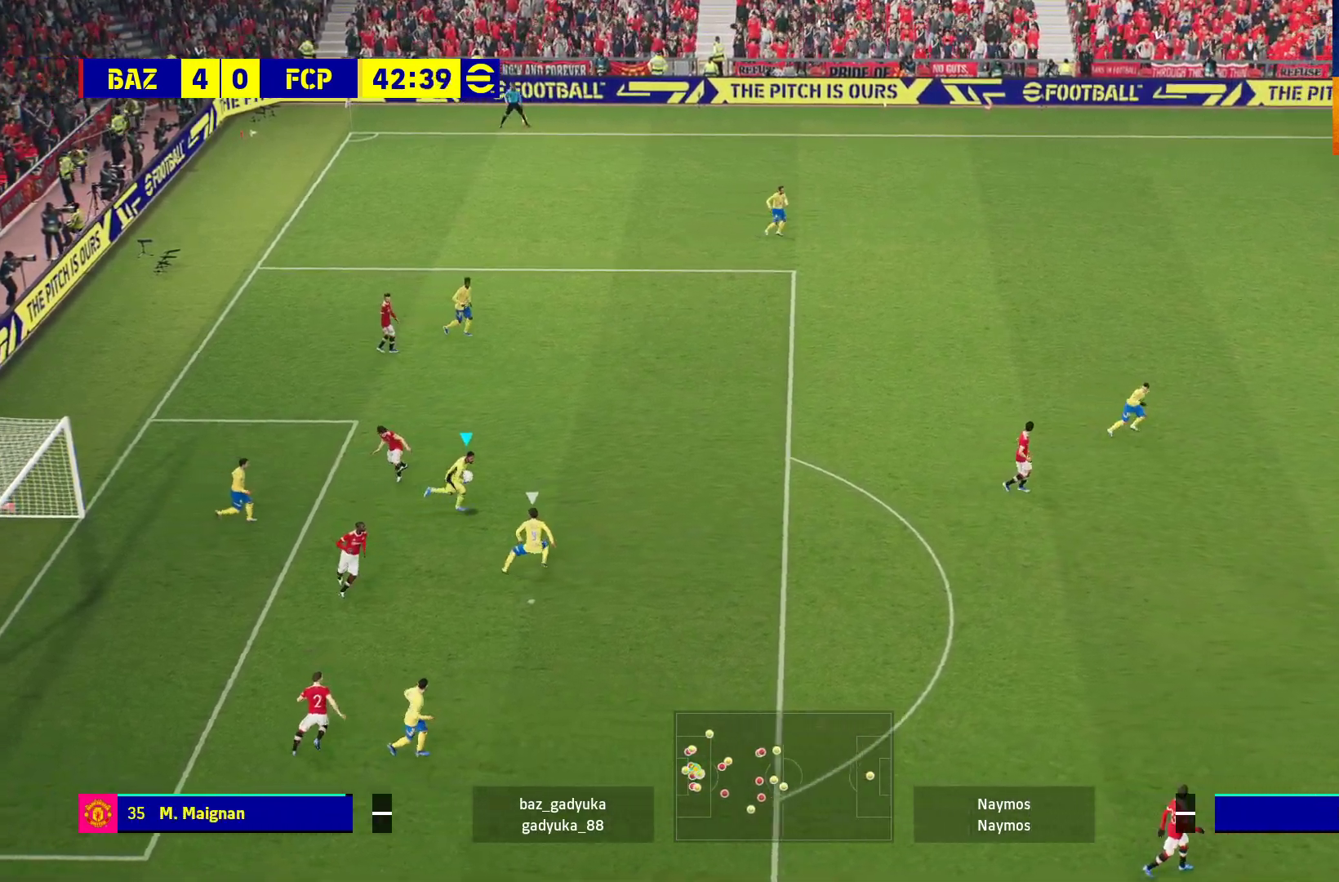
{"buttons": ["R1"], "left_stick": "right", "right_stick": "center", "events": [[100, "A", "down"], [200, "A", "up"]]}
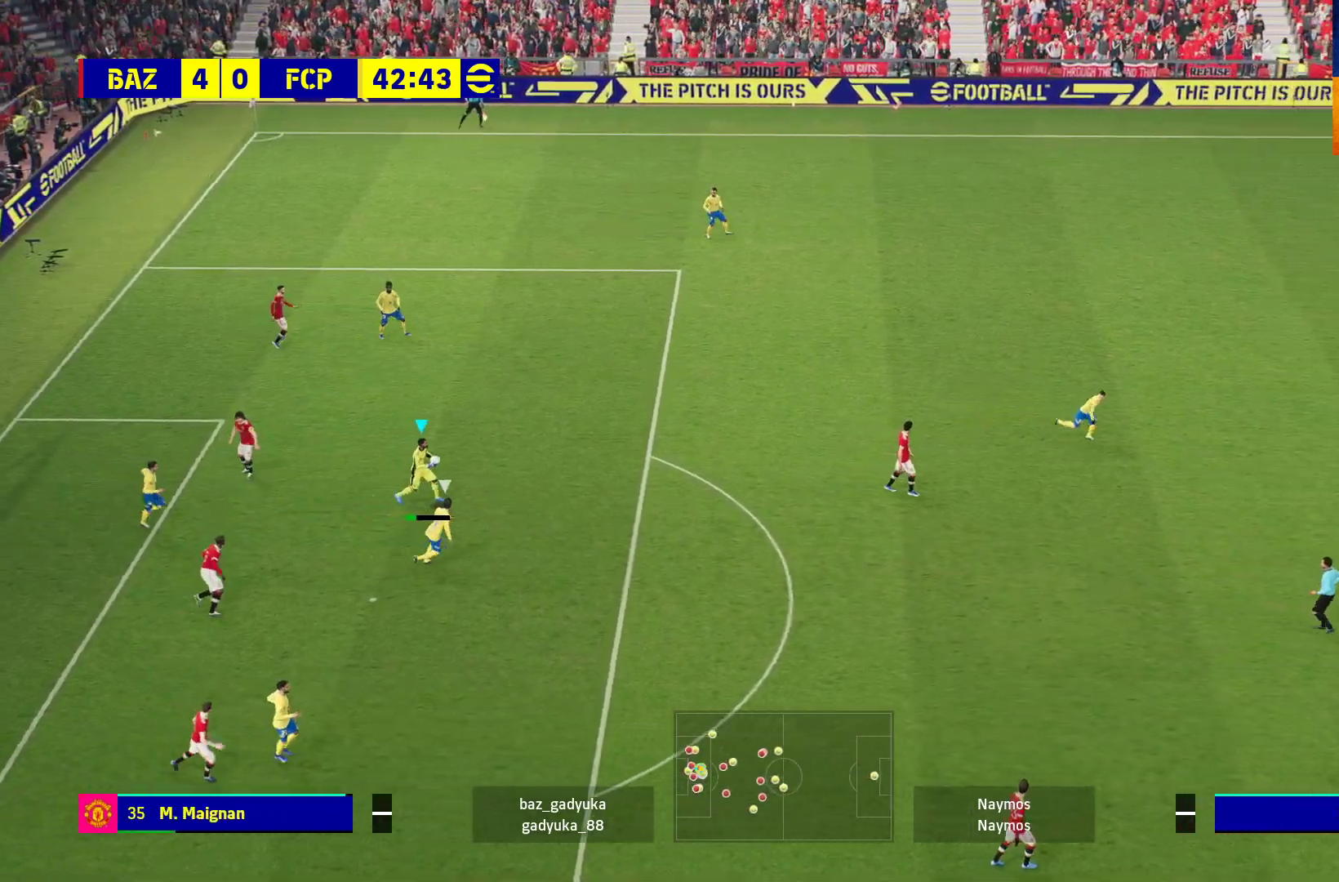
{"buttons": ["R1"], "left_stick": "right", "right_stick": "center", "events": []}
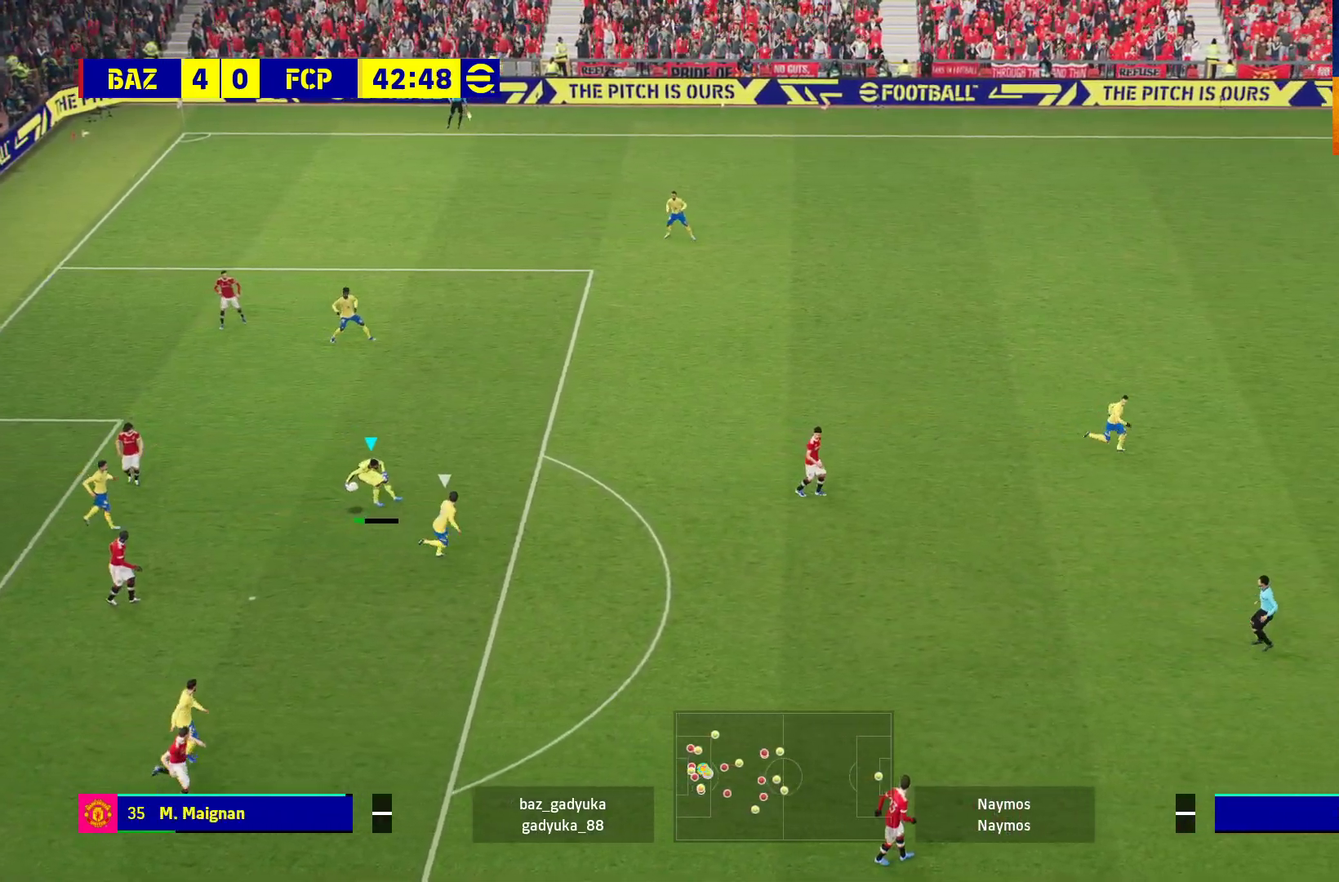
{"buttons": [], "left_stick": "right", "right_stick": "center", "events": [[467, "R1", "up"]]}
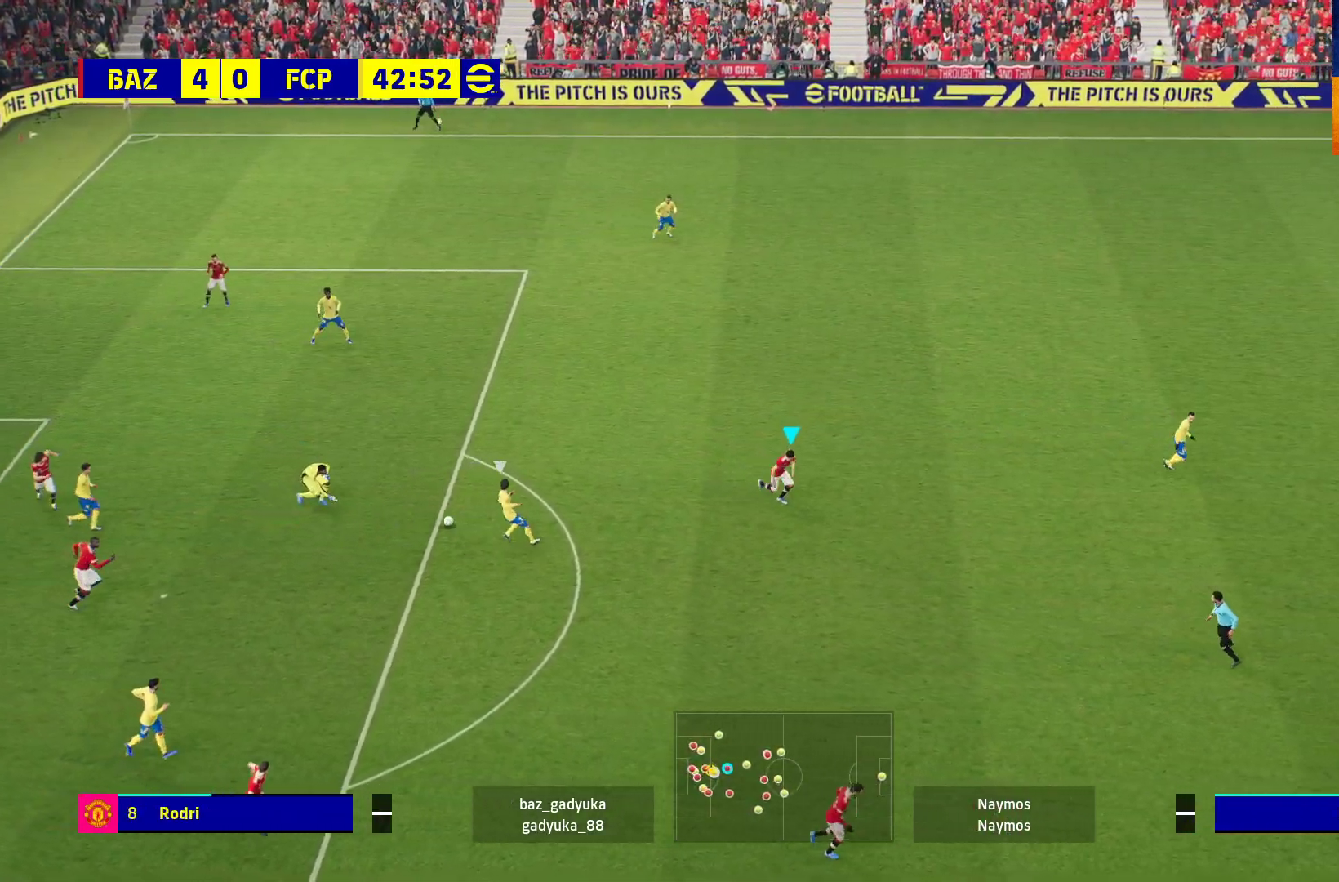
{"buttons": [], "left_stick": "right", "right_stick": "center", "events": []}
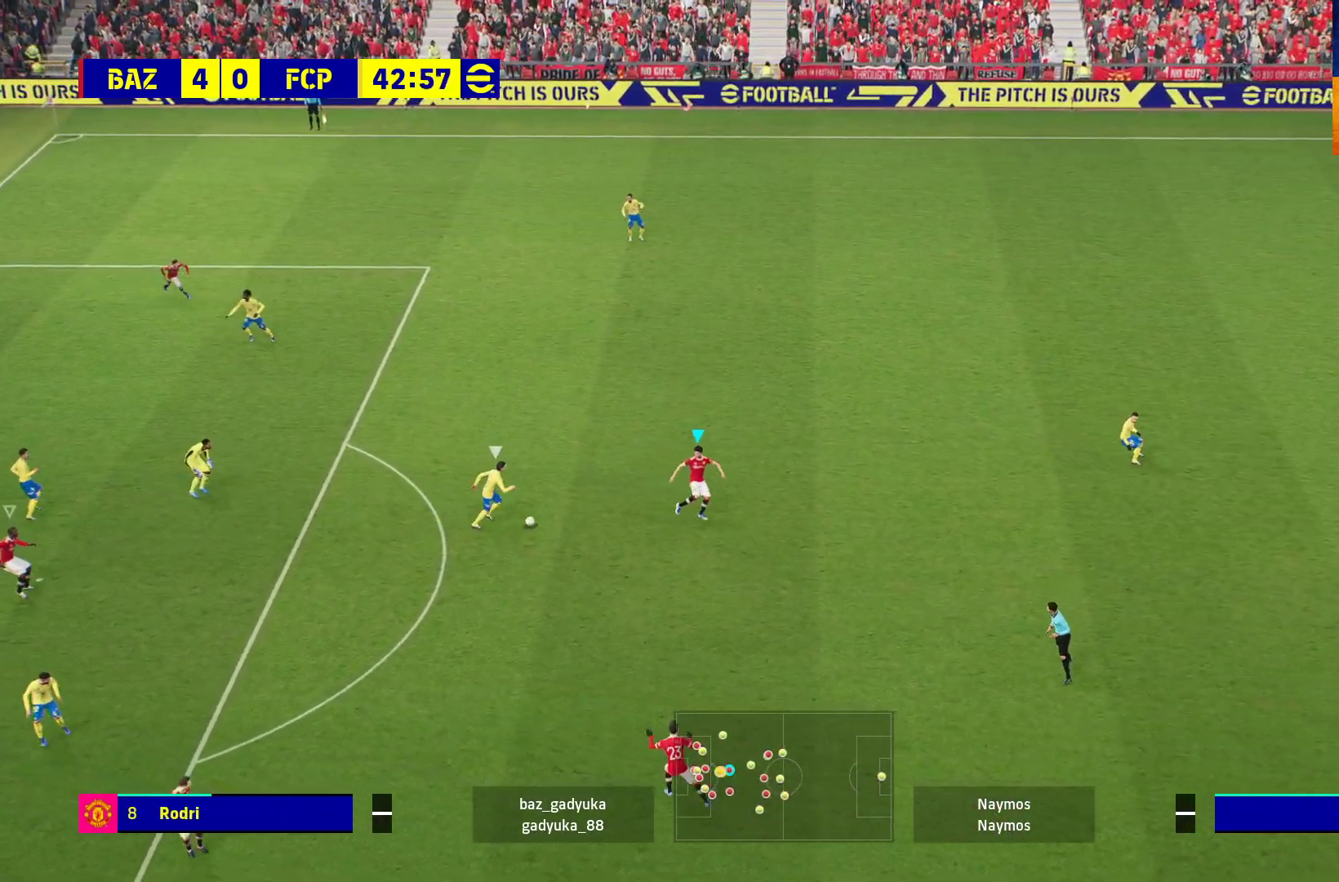
{"buttons": ["A", "R1"], "left_stick": "left", "right_stick": "center", "events": [[167, "R1", "down"], [200, "left_stick", "left"], [250, "A", "down"]]}